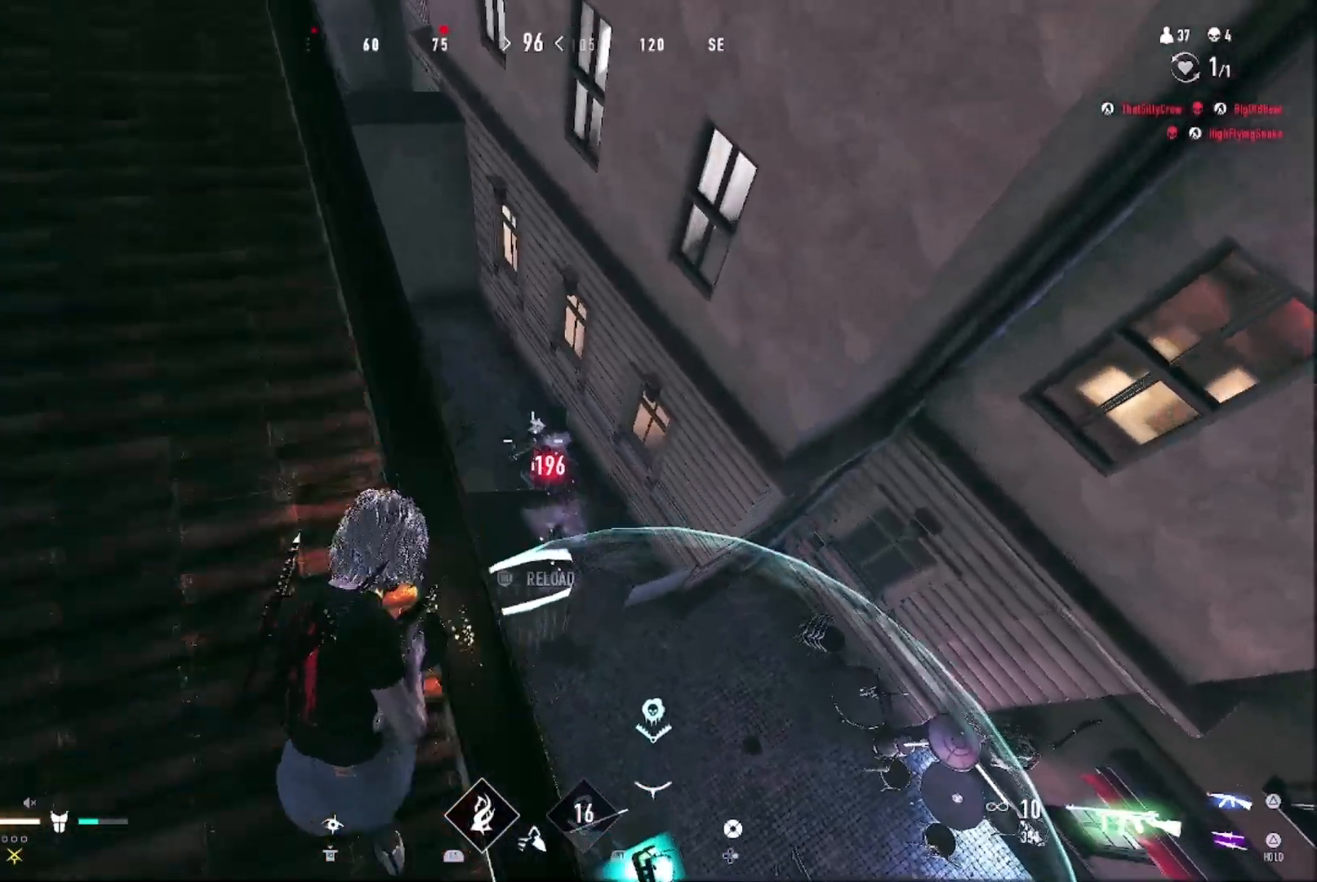
Gameplay with a controller (PlayStation layout); each line is a JSON object with the inputs held at the frame after it (dt_ms = milliseconds from this image to that frame). "events" lists button and stick changes between this image and that frame as [ms after this image, input, new state], when the widget could be followed in between.
{"dt_ms": 500, "buttons": ["R1"], "left_stick": "center", "right_stick": "center", "events": [[167, "left_stick", "center"]]}
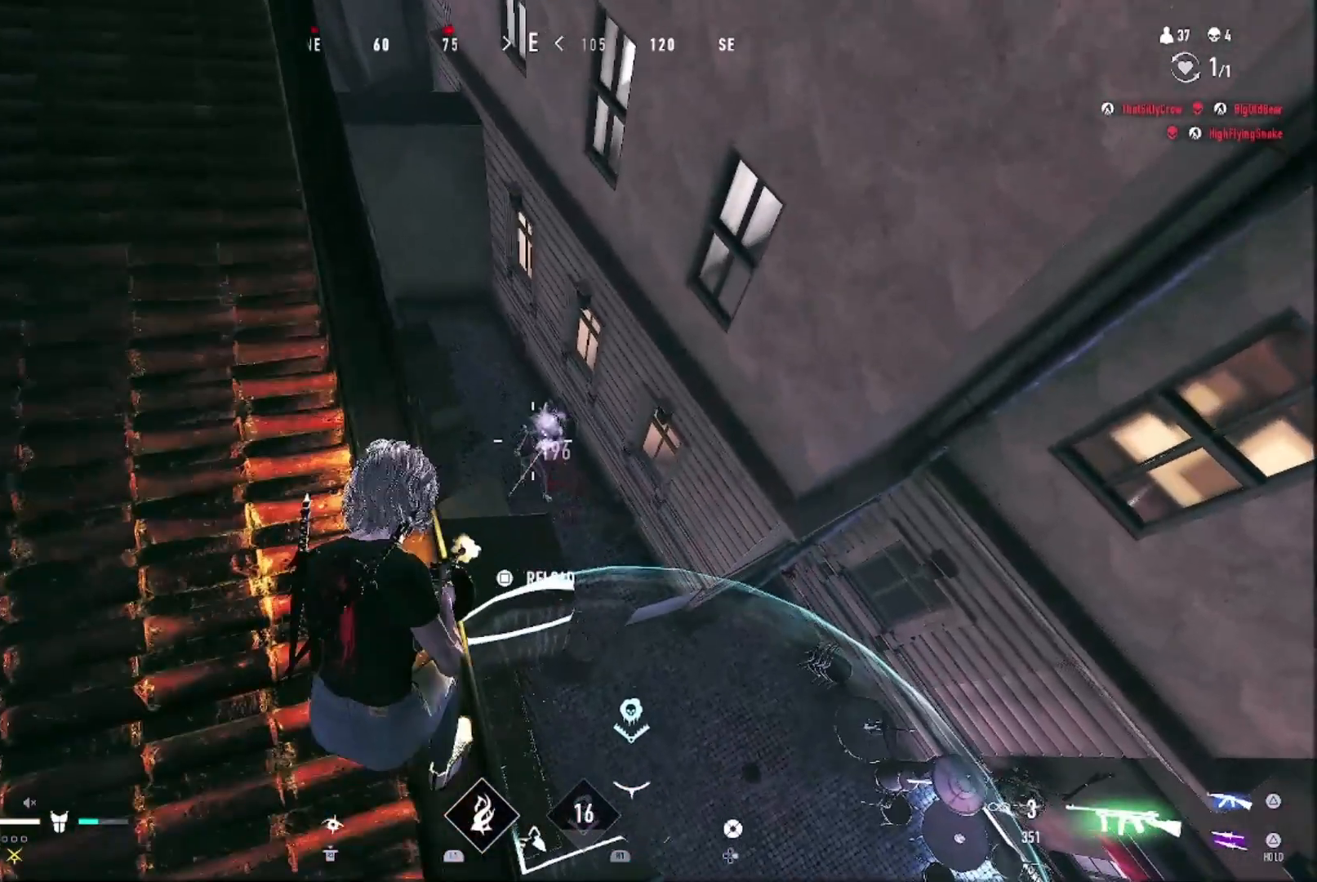
{"dt_ms": 500, "buttons": ["R1"], "left_stick": "up", "right_stick": "center", "events": [[400, "left_stick", "up"], [433, "right_stick", "down-left"], [500, "right_stick", "center"]]}
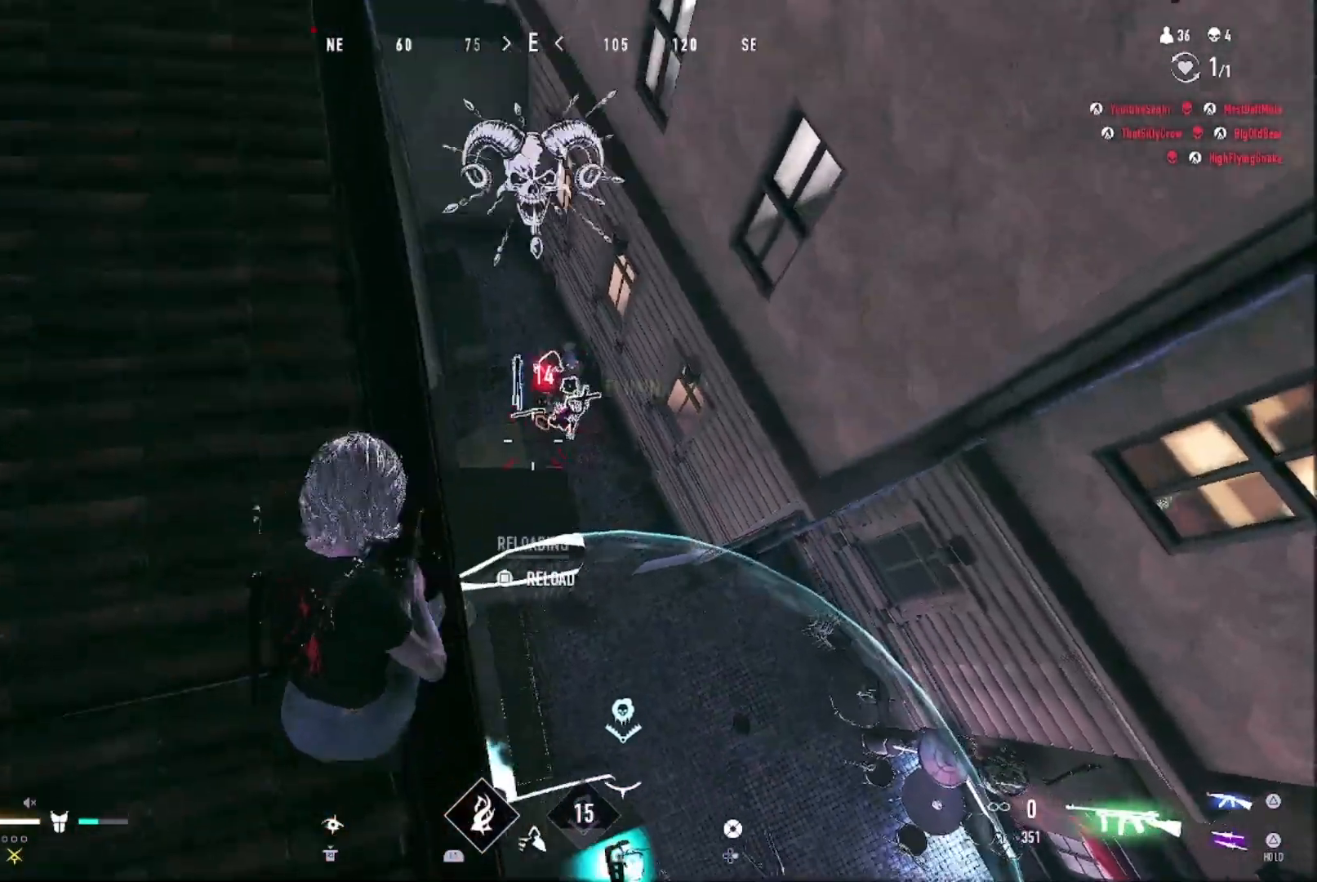
{"dt_ms": 500, "buttons": [], "left_stick": "up-left", "right_stick": "center", "events": [[33, "R1", "up"], [167, "SQUARE", "down"], [267, "SQUARE", "up"], [433, "left_stick", "up-left"]]}
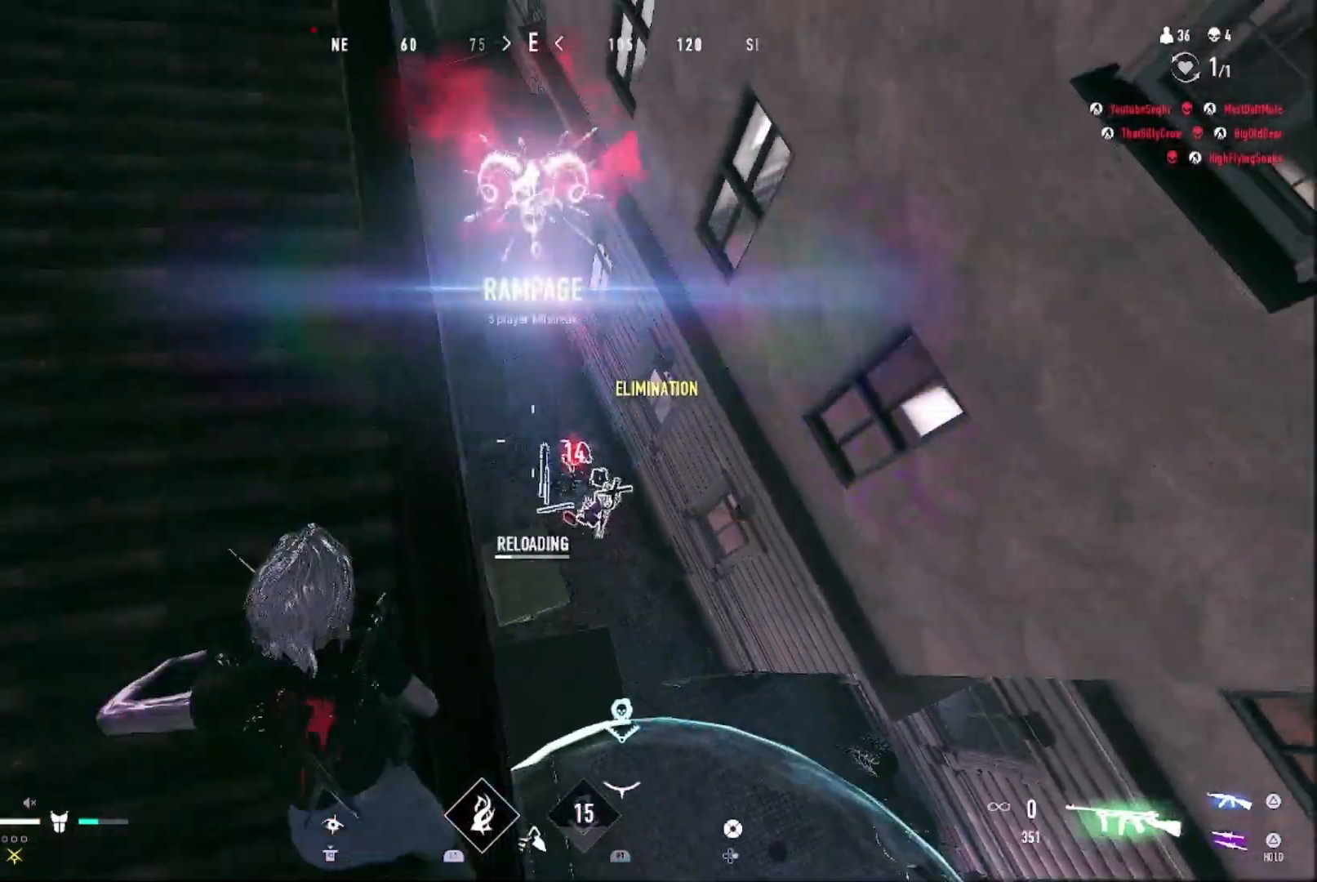
{"dt_ms": 500, "buttons": [], "left_stick": "up", "right_stick": "center", "events": [[67, "CIRCLE", "down"], [167, "CIRCLE", "up"], [167, "left_stick", "up"], [200, "right_stick", "up-left"], [367, "CROSS", "down"], [367, "right_stick", "center"], [467, "CROSS", "up"]]}
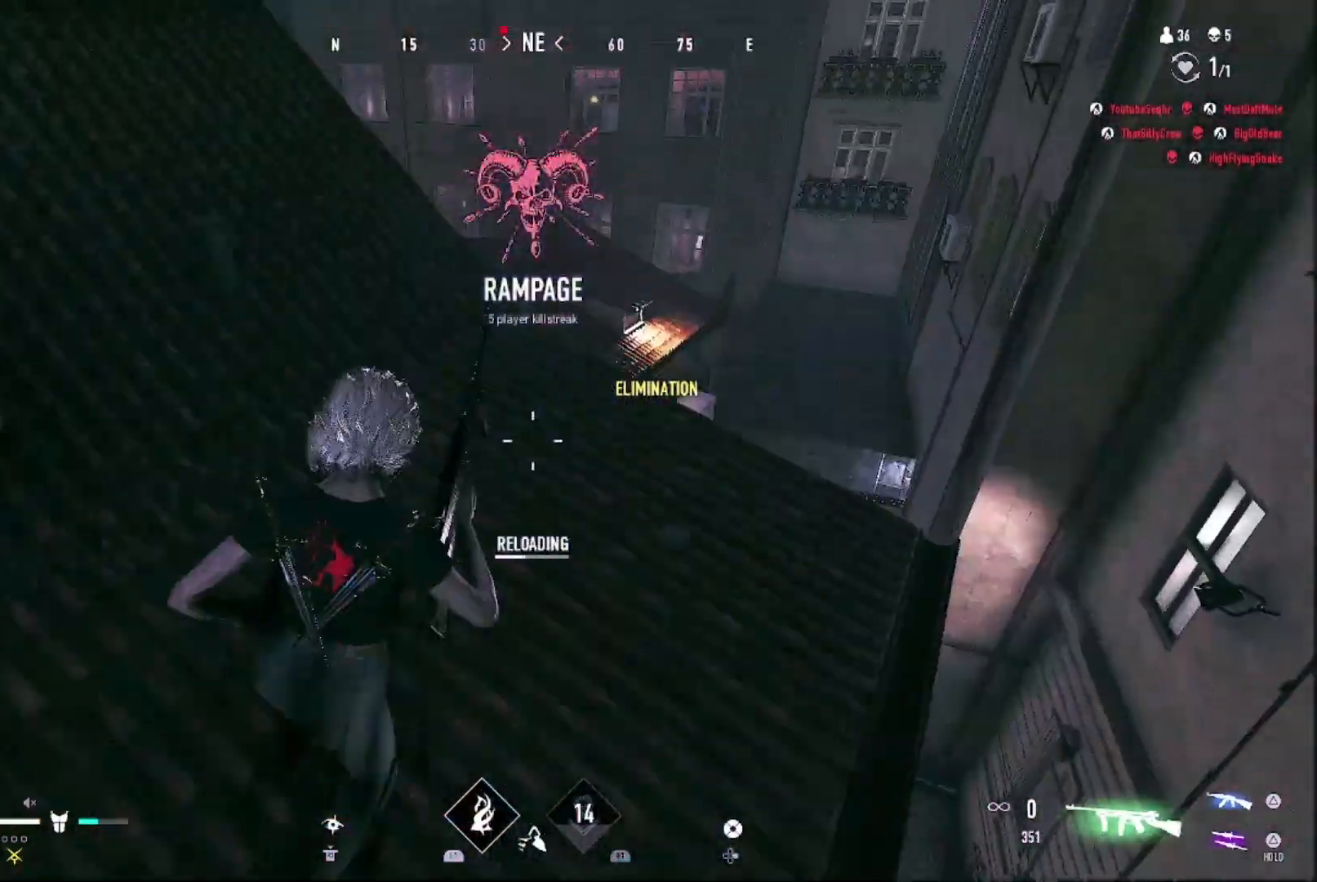
{"dt_ms": 500, "buttons": [], "left_stick": "up-right", "right_stick": "center", "events": [[33, "left_stick", "up-right"], [167, "right_stick", "down"], [300, "right_stick", "center"]]}
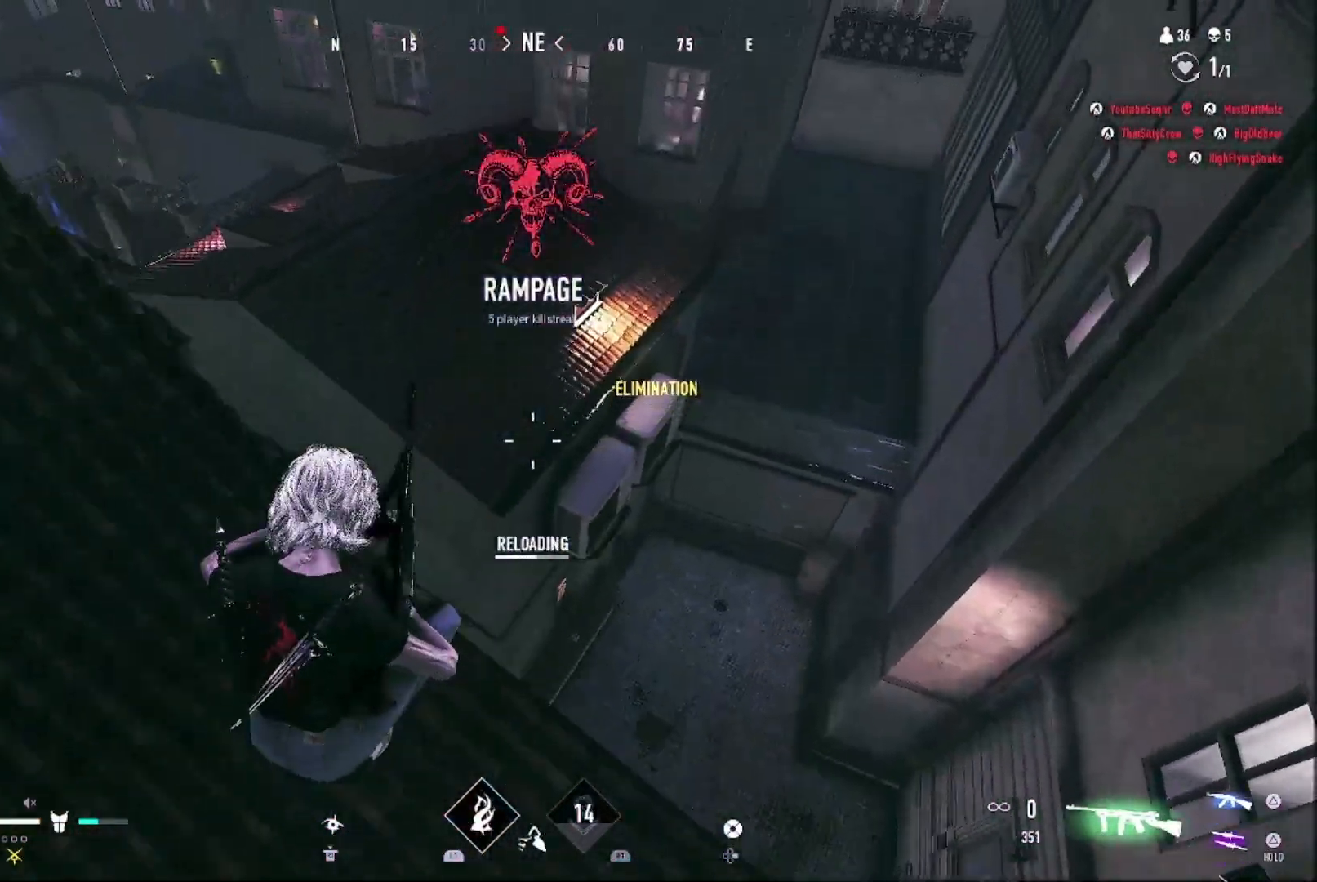
{"dt_ms": 500, "buttons": [], "left_stick": "up-left", "right_stick": "center", "events": [[167, "right_stick", "right"], [200, "left_stick", "up-left"], [300, "right_stick", "center"]]}
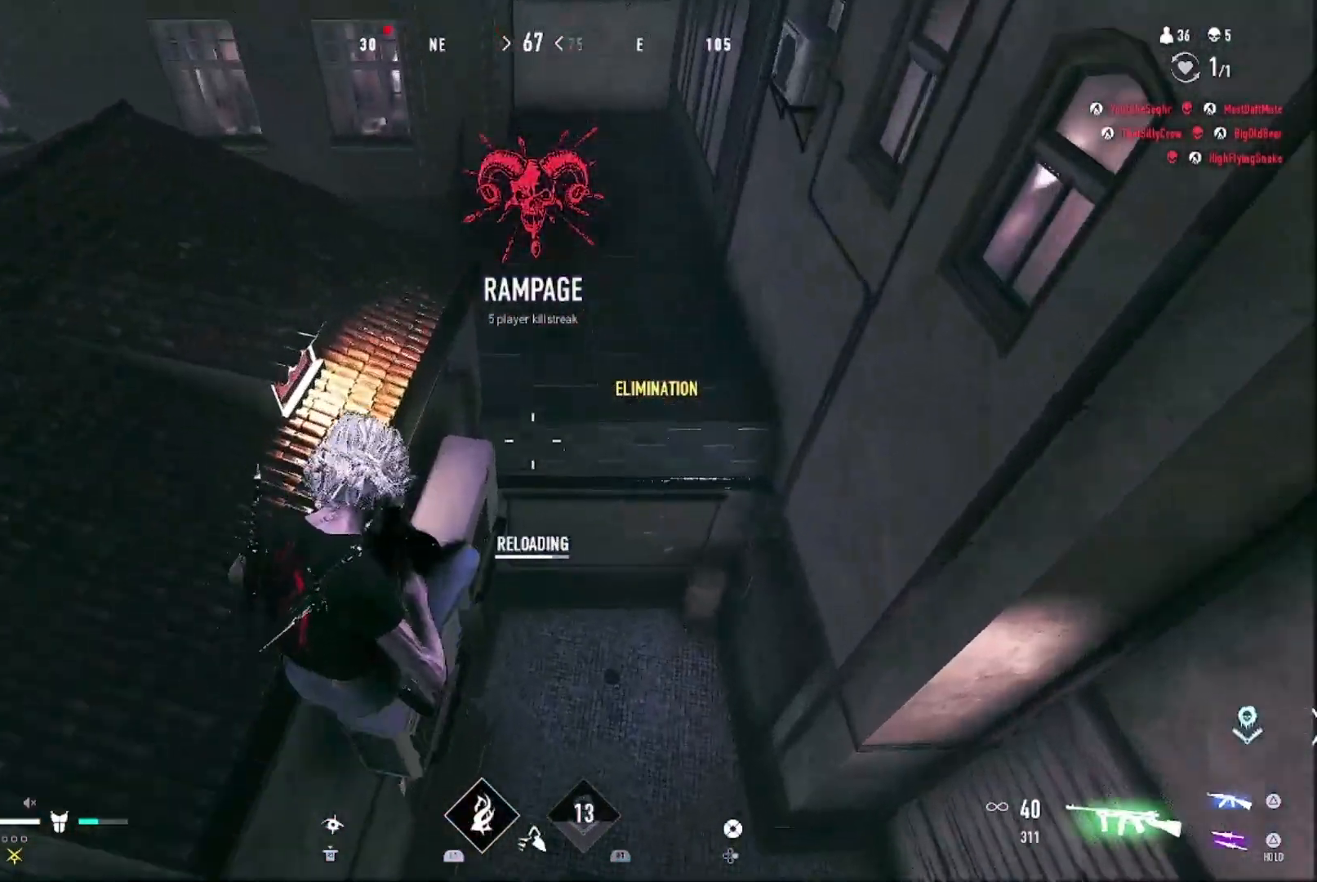
{"dt_ms": 500, "buttons": [], "left_stick": "up-right", "right_stick": "center", "events": [[233, "CROSS", "down"], [233, "left_stick", "up"], [300, "CROSS", "up"], [367, "CROSS", "down"], [467, "CROSS", "up"], [500, "left_stick", "up-right"]]}
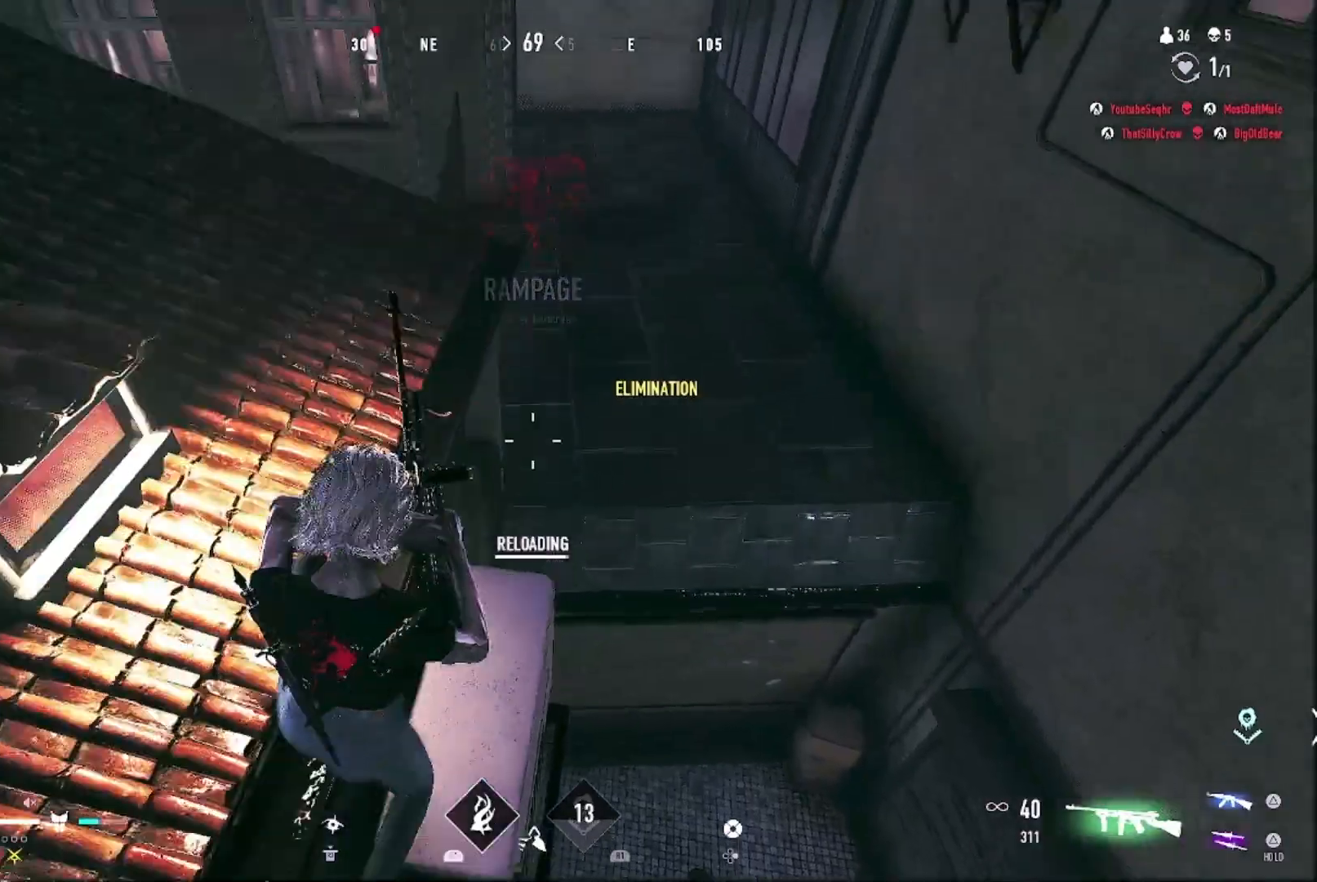
{"dt_ms": 500, "buttons": [], "left_stick": "up-right", "right_stick": "center", "events": [[33, "CROSS", "down"], [133, "CROSS", "up"], [333, "left_stick", "right"], [400, "right_stick", "up"], [467, "left_stick", "up-right"], [467, "right_stick", "center"]]}
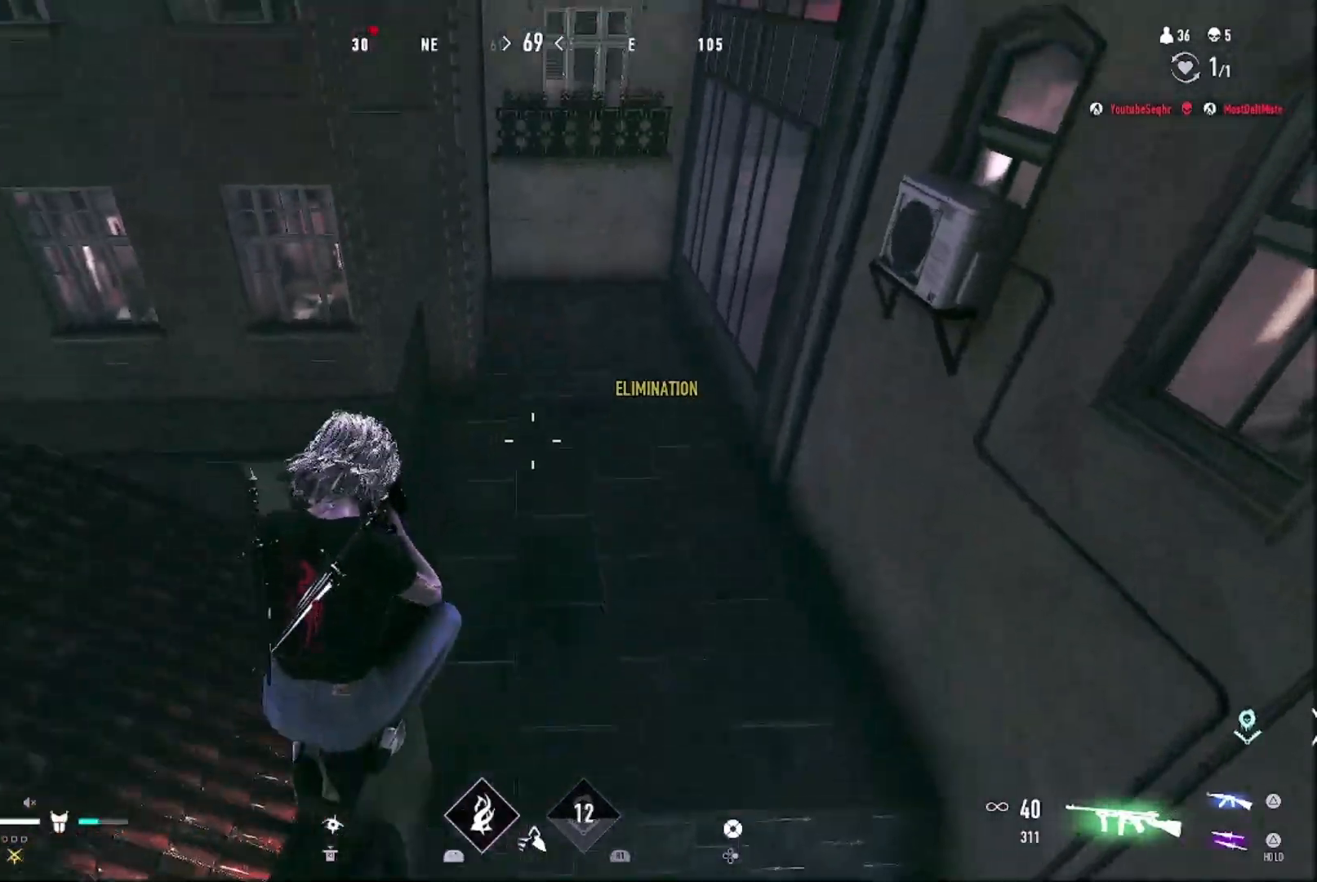
{"dt_ms": 500, "buttons": ["TRIANGLE"], "left_stick": "up-right", "right_stick": "center", "events": [[200, "right_stick", "up"], [300, "right_stick", "center"], [367, "TRIANGLE", "down"]]}
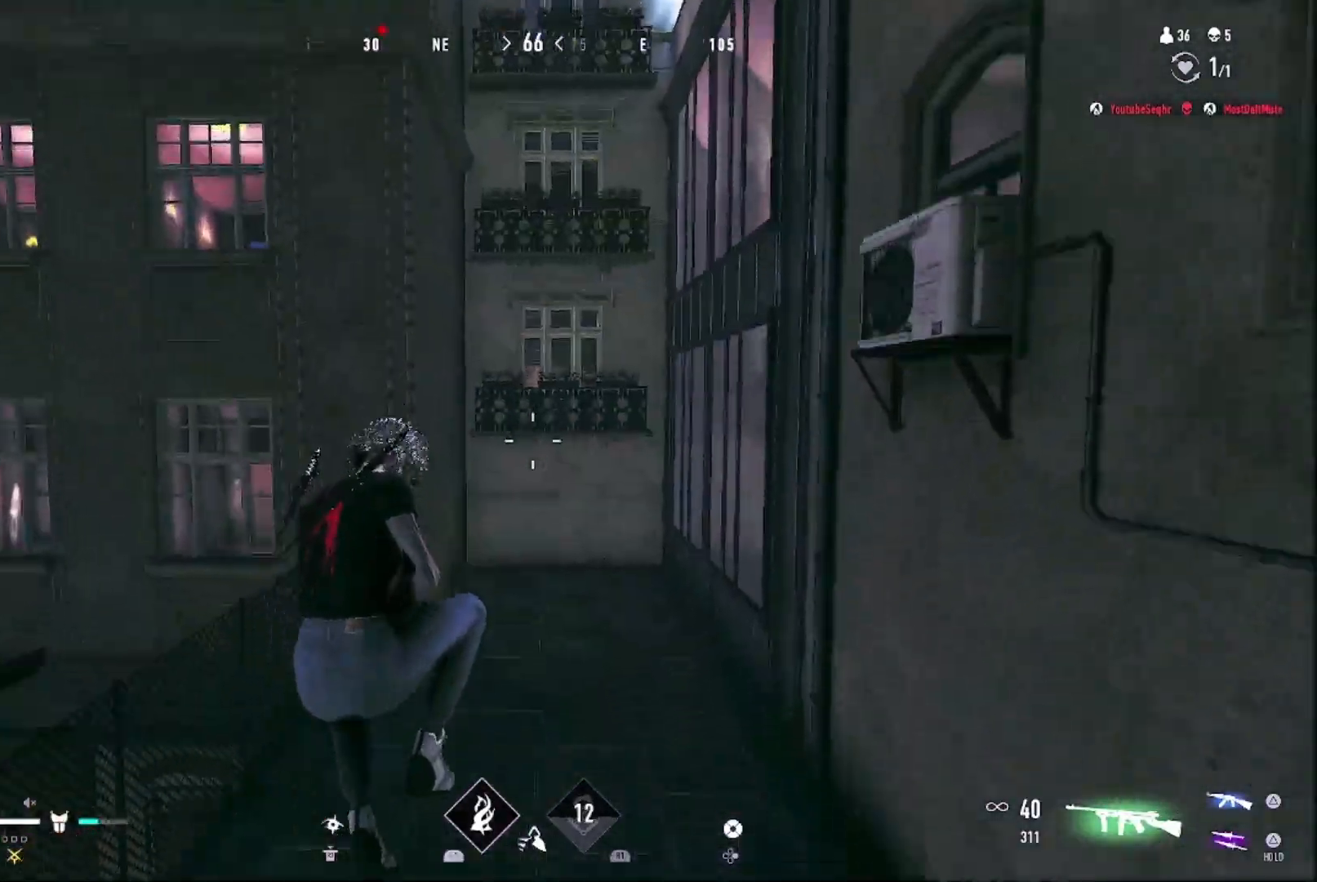
{"dt_ms": 500, "buttons": [], "left_stick": "up-right", "right_stick": "center", "events": [[333, "TRIANGLE", "up"]]}
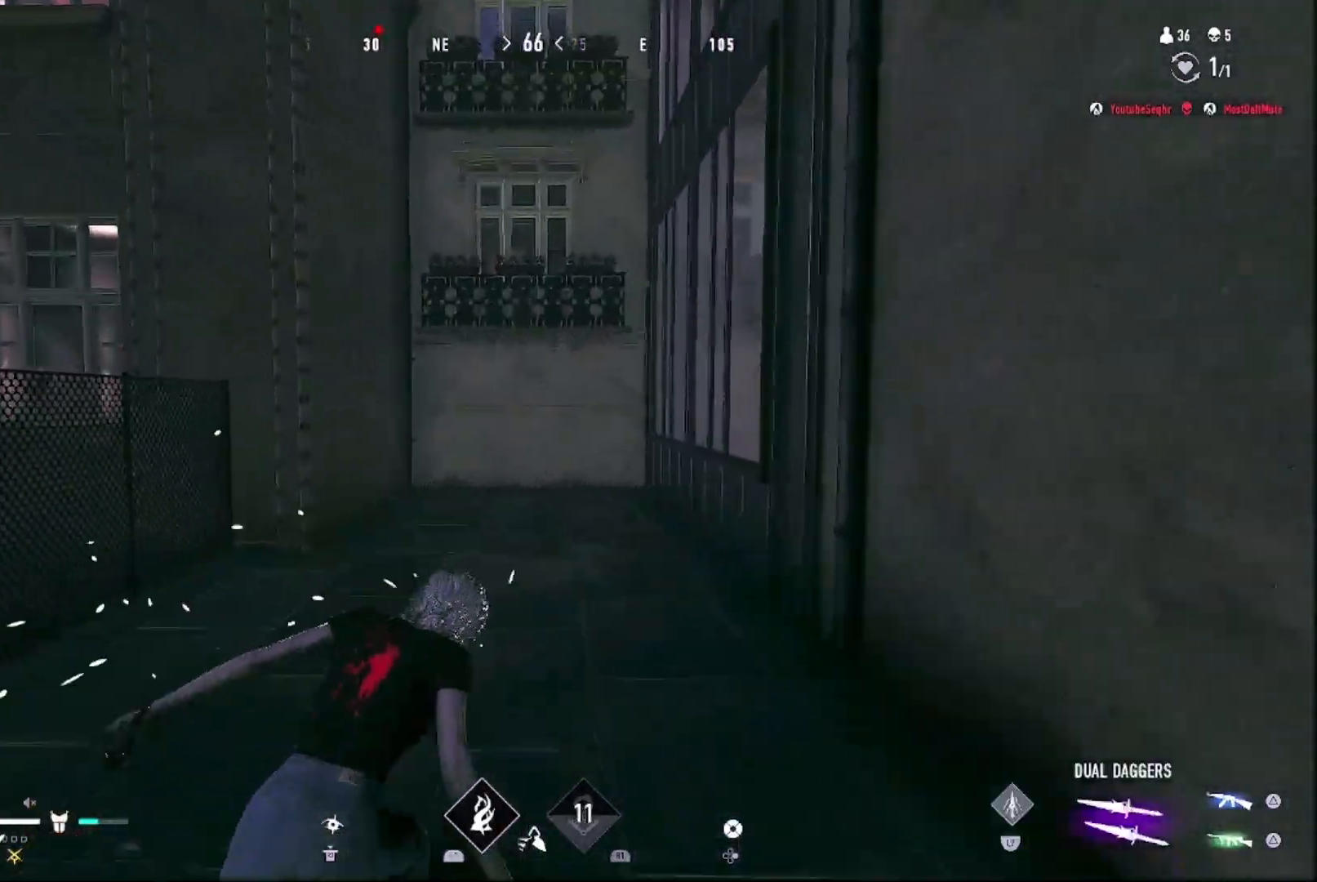
{"dt_ms": 500, "buttons": [], "left_stick": "up-right", "right_stick": "up", "events": [[33, "CIRCLE", "down"], [133, "CIRCLE", "up"], [200, "right_stick", "up"], [233, "CROSS", "down"], [333, "CROSS", "up"], [400, "CROSS", "down"], [467, "CROSS", "up"]]}
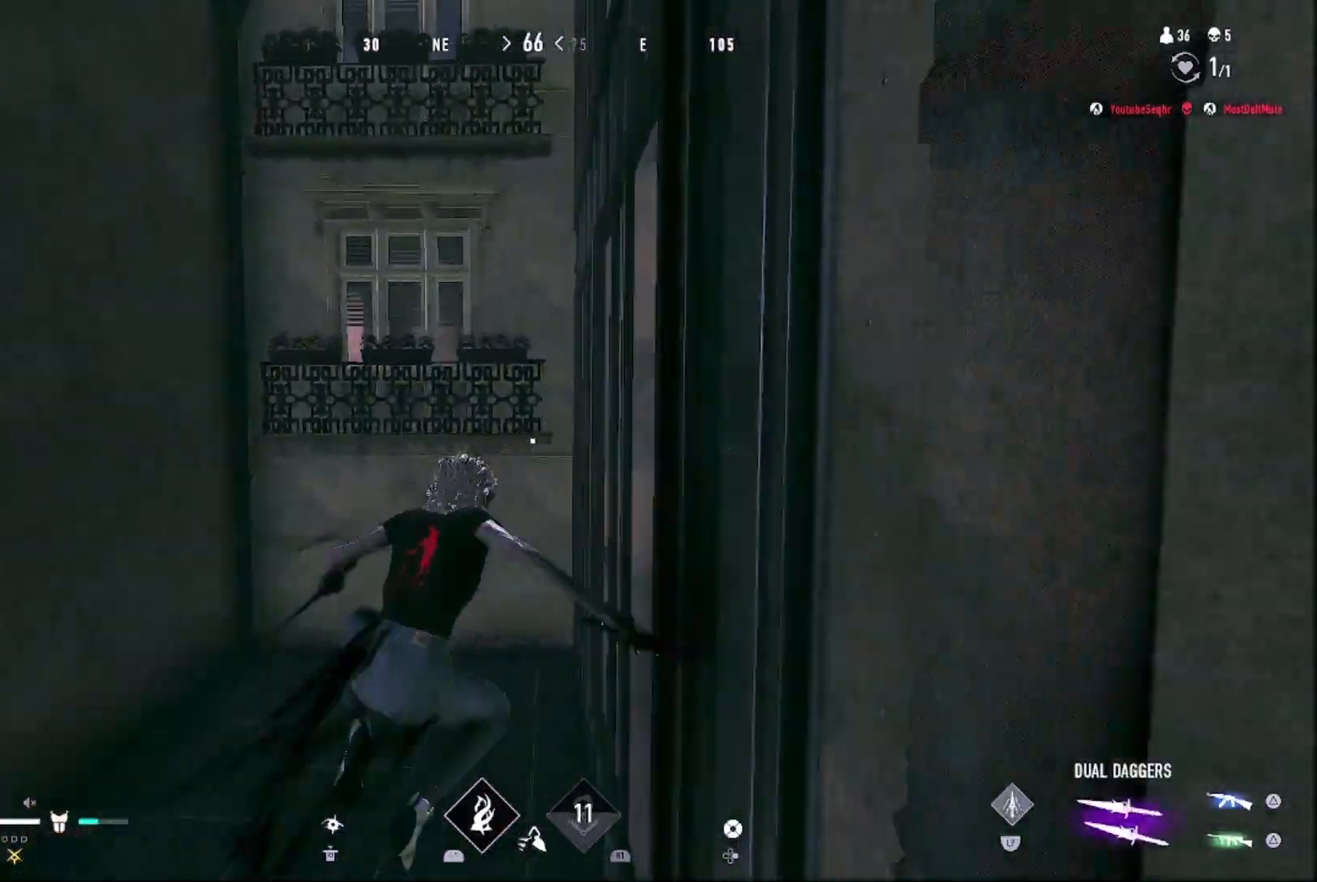
{"dt_ms": 500, "buttons": [], "left_stick": "left", "right_stick": "center", "events": [[33, "CROSS", "down"], [100, "left_stick", "up-left"], [233, "CROSS", "up"], [300, "left_stick", "left"], [300, "right_stick", "left"], [400, "right_stick", "center"]]}
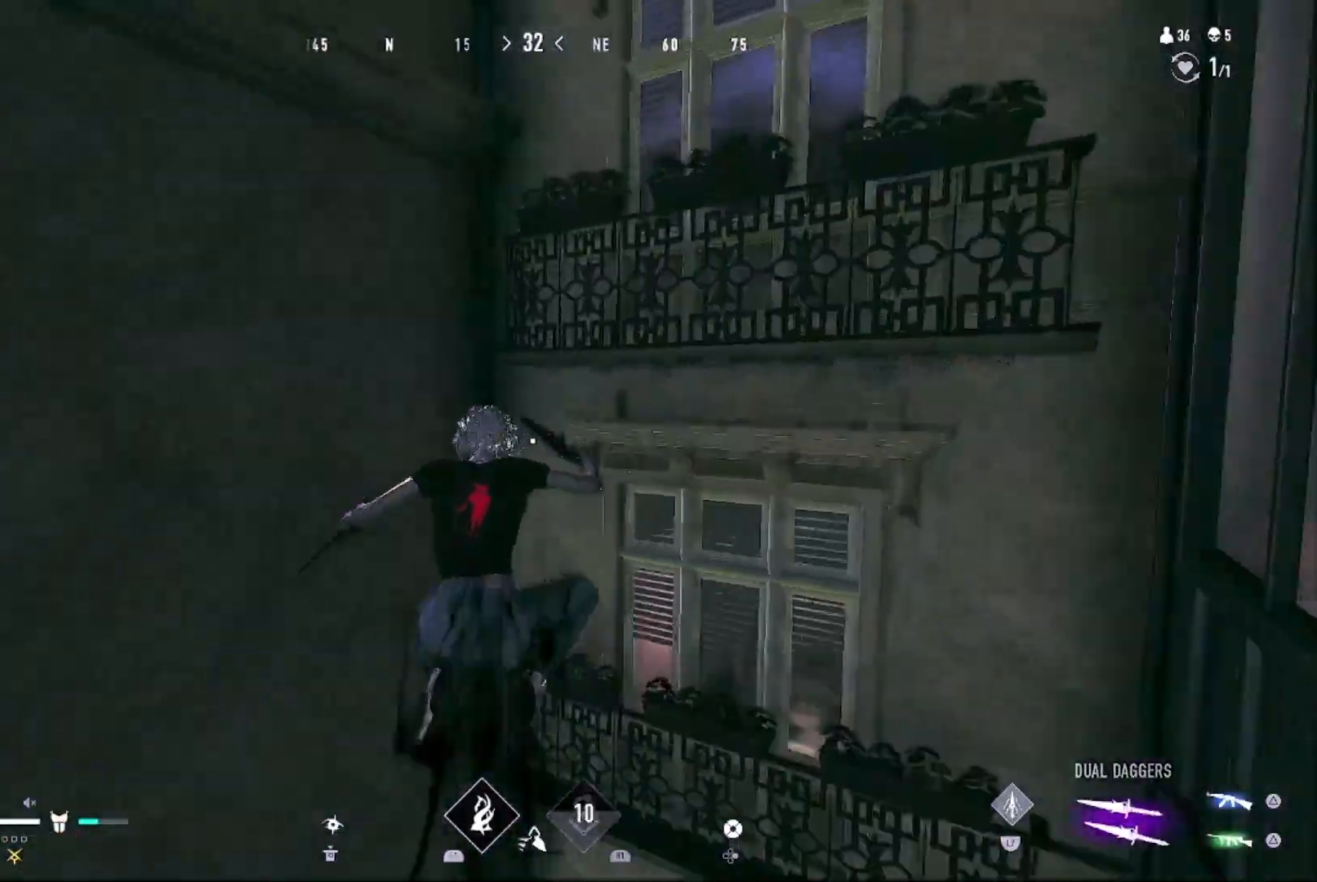
{"dt_ms": 500, "buttons": [], "left_stick": "right", "right_stick": "center", "events": [[67, "right_stick", "right"], [200, "left_stick", "down-left"], [267, "right_stick", "center"], [333, "right_stick", "up-right"], [400, "left_stick", "down-right"], [467, "right_stick", "center"], [500, "left_stick", "right"]]}
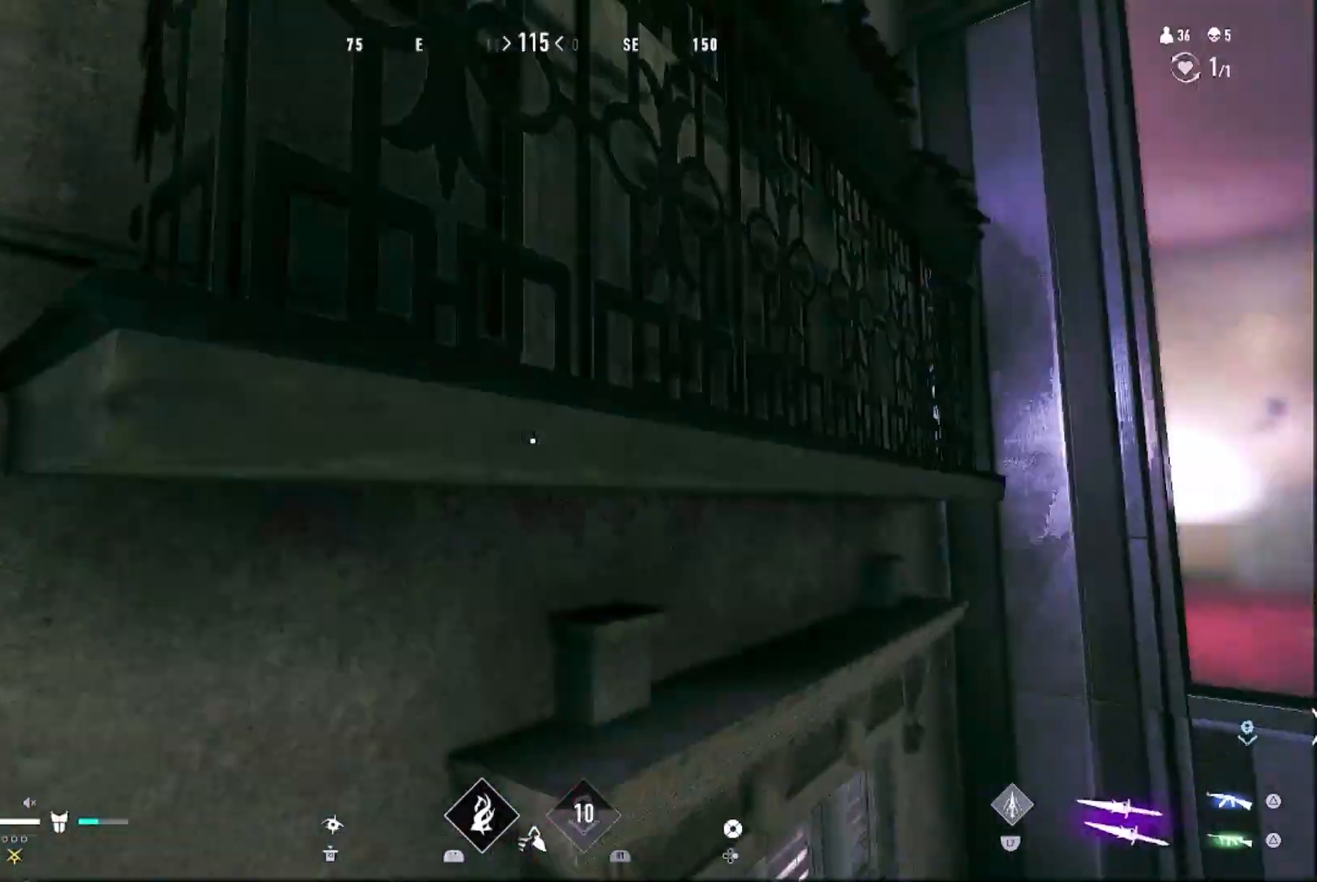
{"dt_ms": 500, "buttons": [], "left_stick": "up-right", "right_stick": "center", "events": [[33, "CROSS", "down"], [100, "CROSS", "up"], [167, "CROSS", "down"], [267, "CROSS", "up"], [333, "left_stick", "up-right"]]}
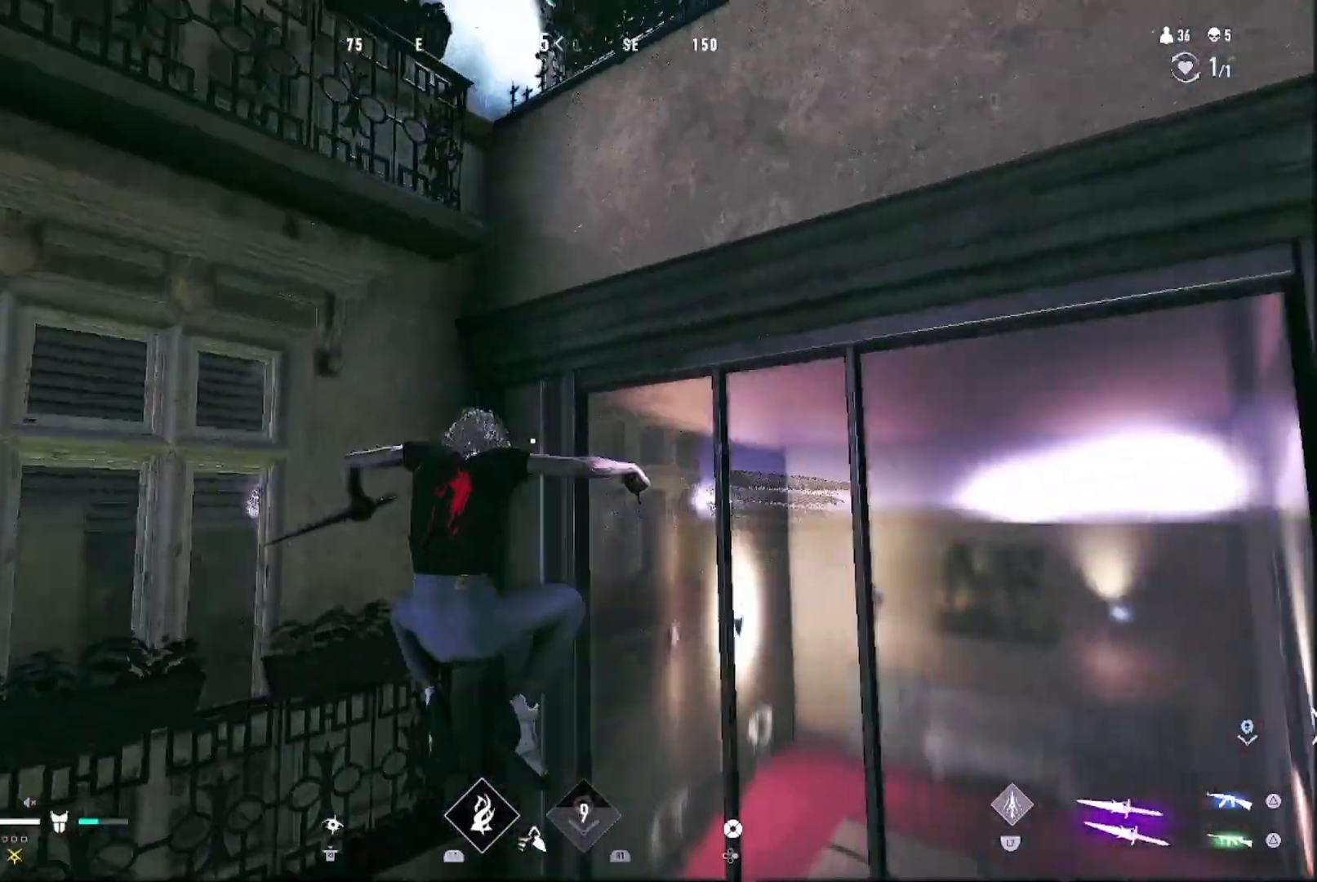
{"dt_ms": 500, "buttons": [], "left_stick": "up", "right_stick": "down", "events": [[100, "right_stick", "up"], [300, "right_stick", "center"], [400, "right_stick", "down"], [467, "left_stick", "up"]]}
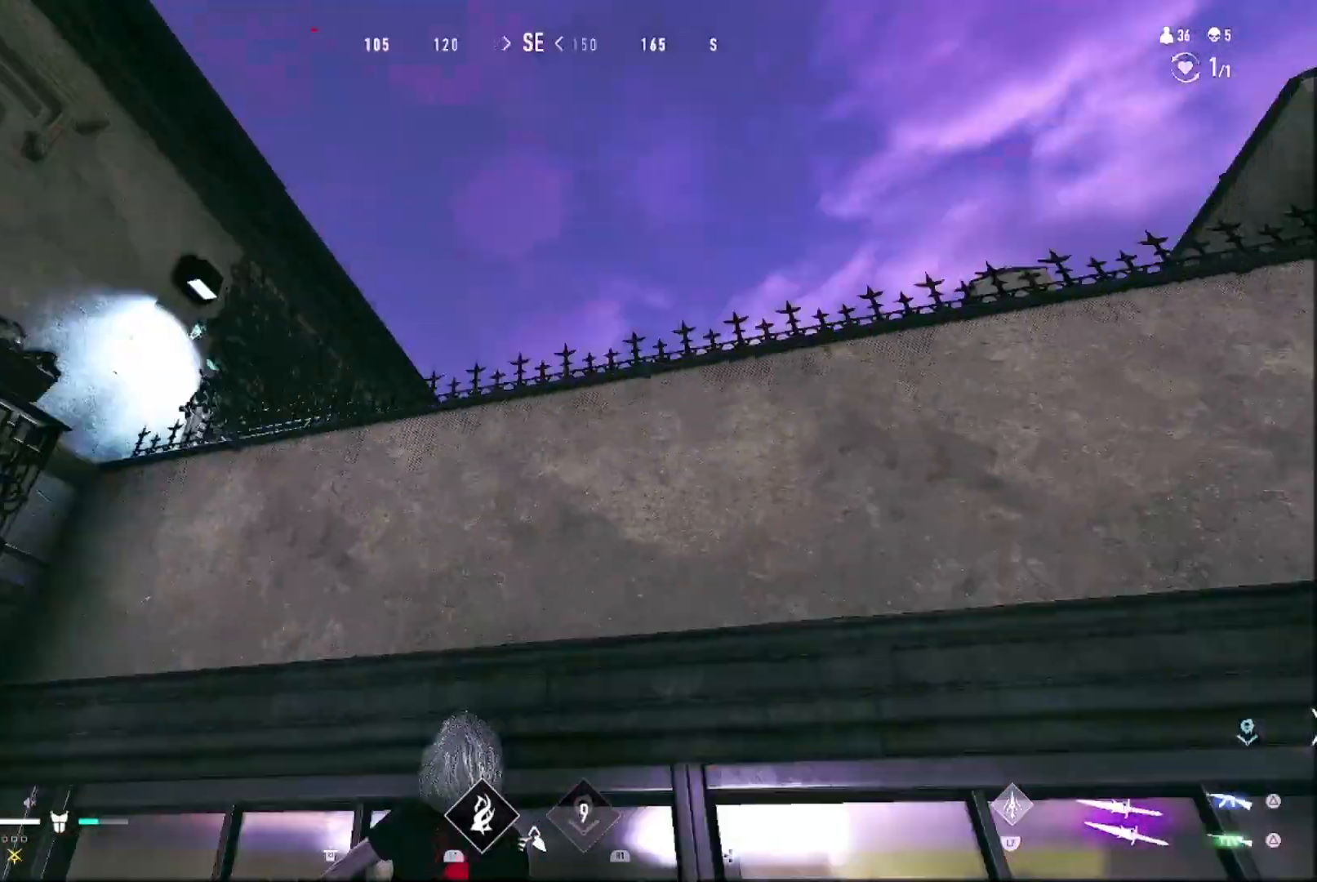
{"dt_ms": 500, "buttons": [], "left_stick": "up", "right_stick": "center", "events": [[33, "right_stick", "center"], [267, "right_stick", "down"], [433, "right_stick", "center"]]}
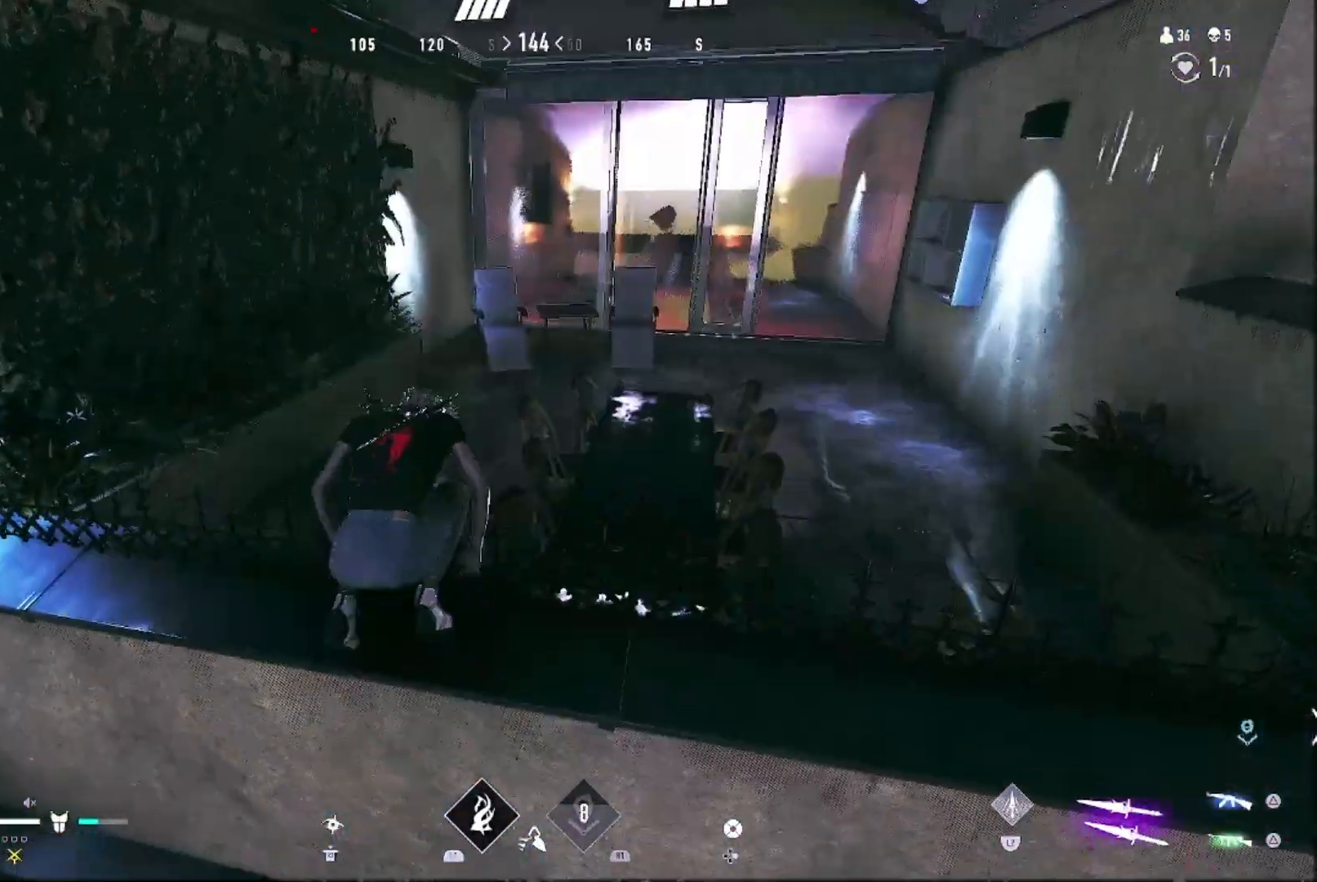
{"dt_ms": 500, "buttons": [], "left_stick": "up", "right_stick": "center", "events": [[67, "right_stick", "up-left"], [333, "CROSS", "down"], [333, "right_stick", "center"], [500, "CROSS", "up"]]}
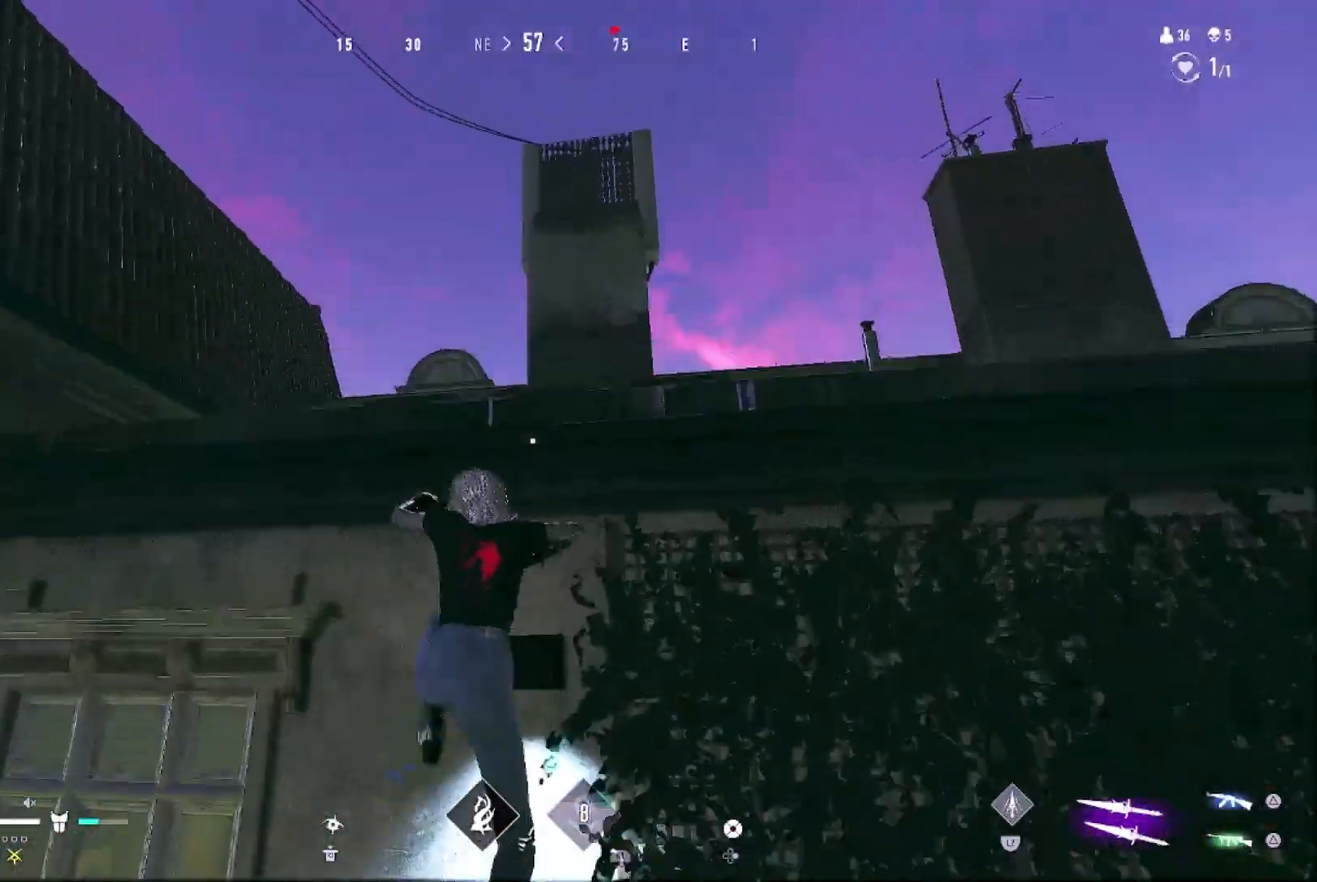
{"dt_ms": 500, "buttons": [], "left_stick": "up-right", "right_stick": "center", "events": [[133, "right_stick", "down"], [233, "right_stick", "center"], [300, "left_stick", "up-right"]]}
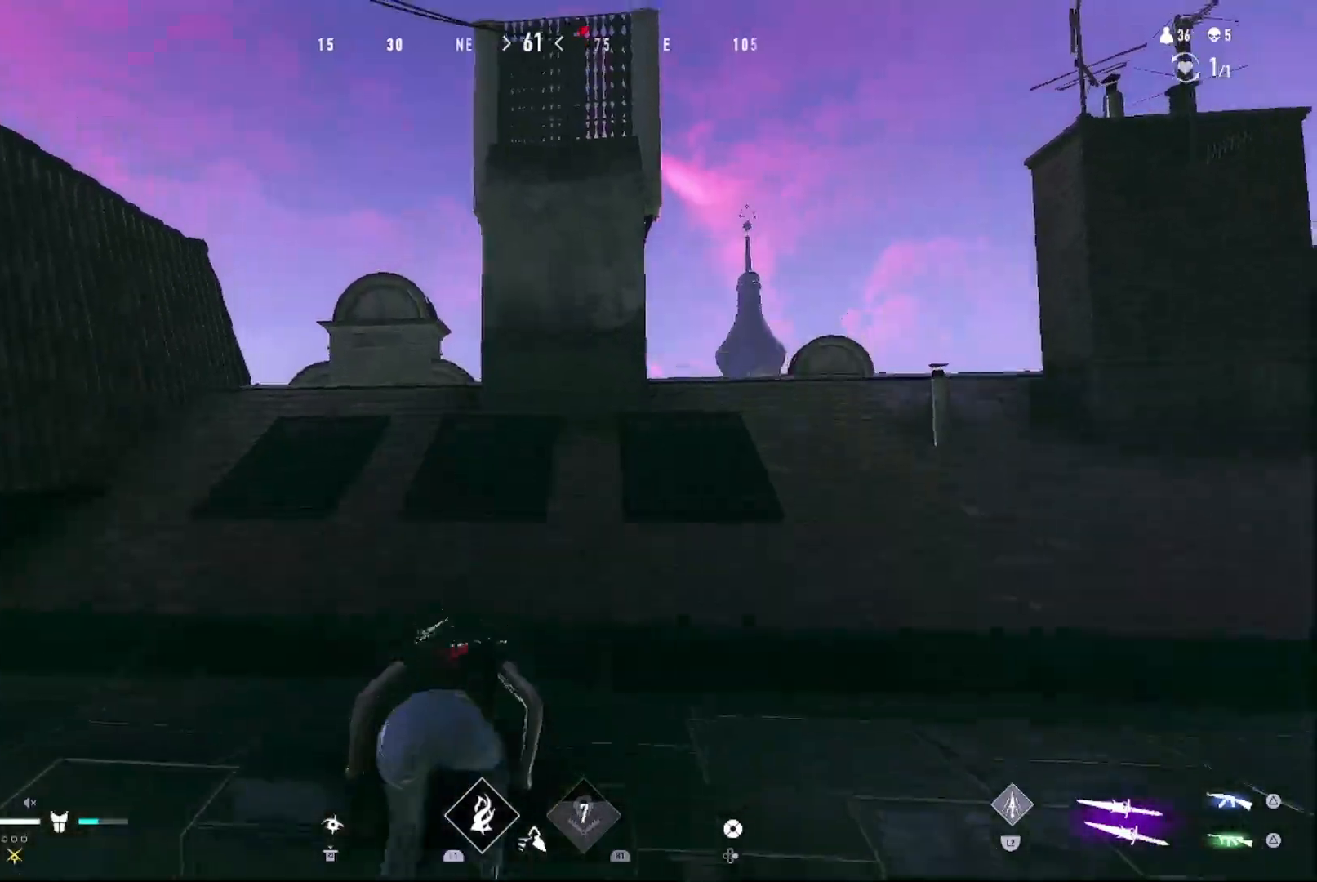
{"dt_ms": 500, "buttons": [], "left_stick": "up-right", "right_stick": "center", "events": [[267, "TRIANGLE", "down"], [367, "TRIANGLE", "up"]]}
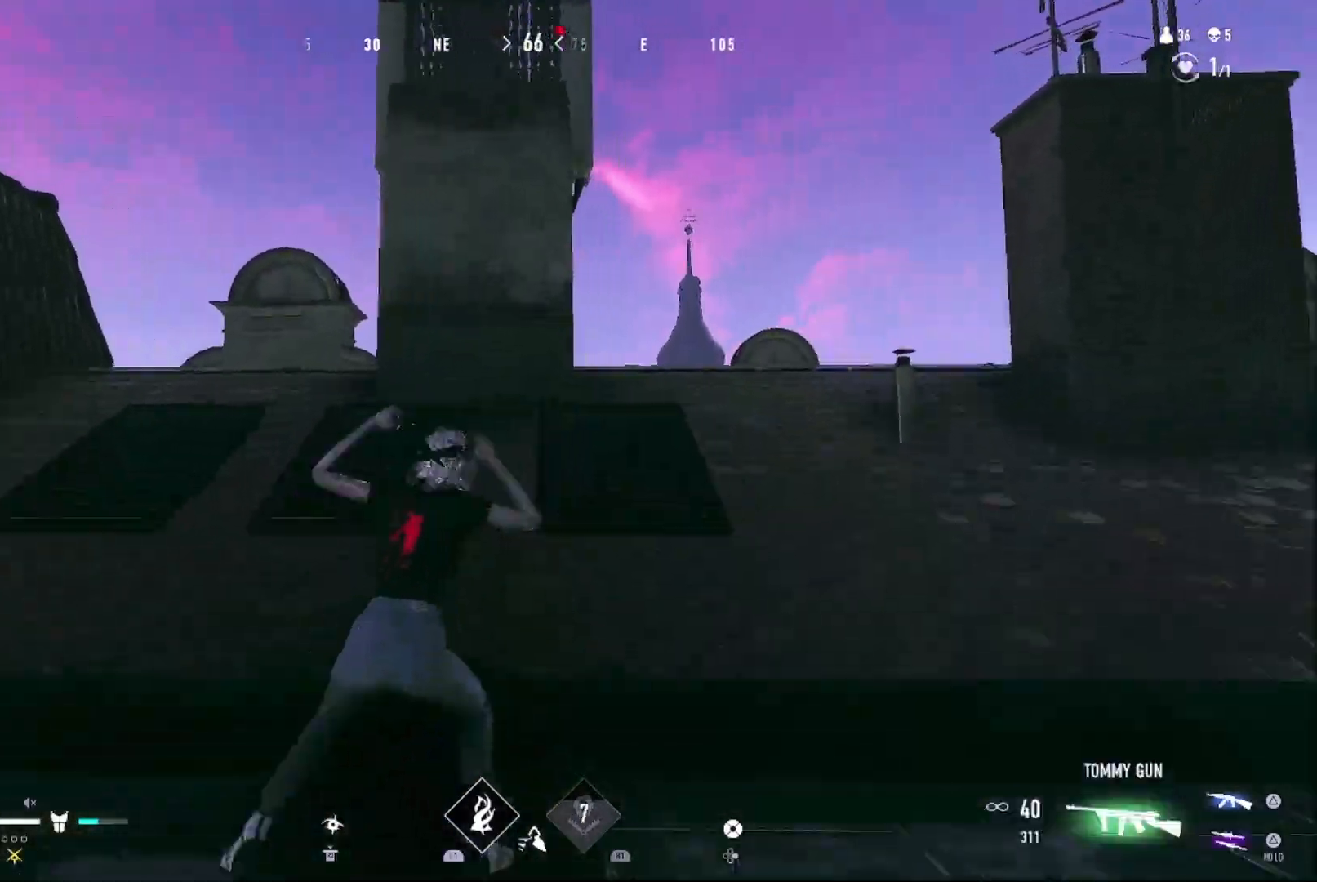
{"dt_ms": 500, "buttons": ["SQUARE"], "left_stick": "up", "right_stick": "center", "events": [[133, "CIRCLE", "down"], [233, "CIRCLE", "up"], [333, "CROSS", "down"], [333, "left_stick", "up"], [500, "CROSS", "up"], [500, "SQUARE", "down"]]}
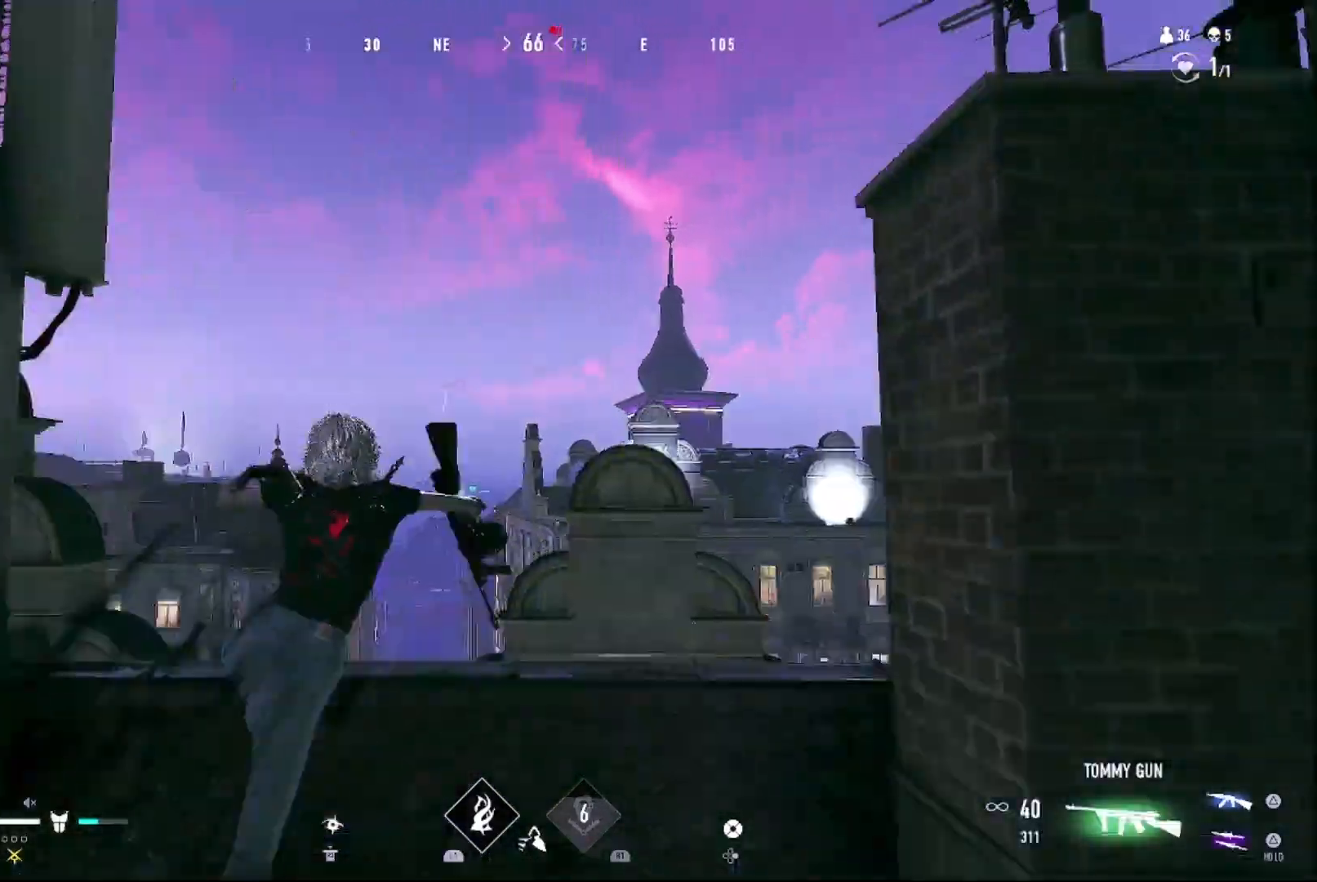
{"dt_ms": 500, "buttons": ["CROSS"], "left_stick": "up-right", "right_stick": "center"}
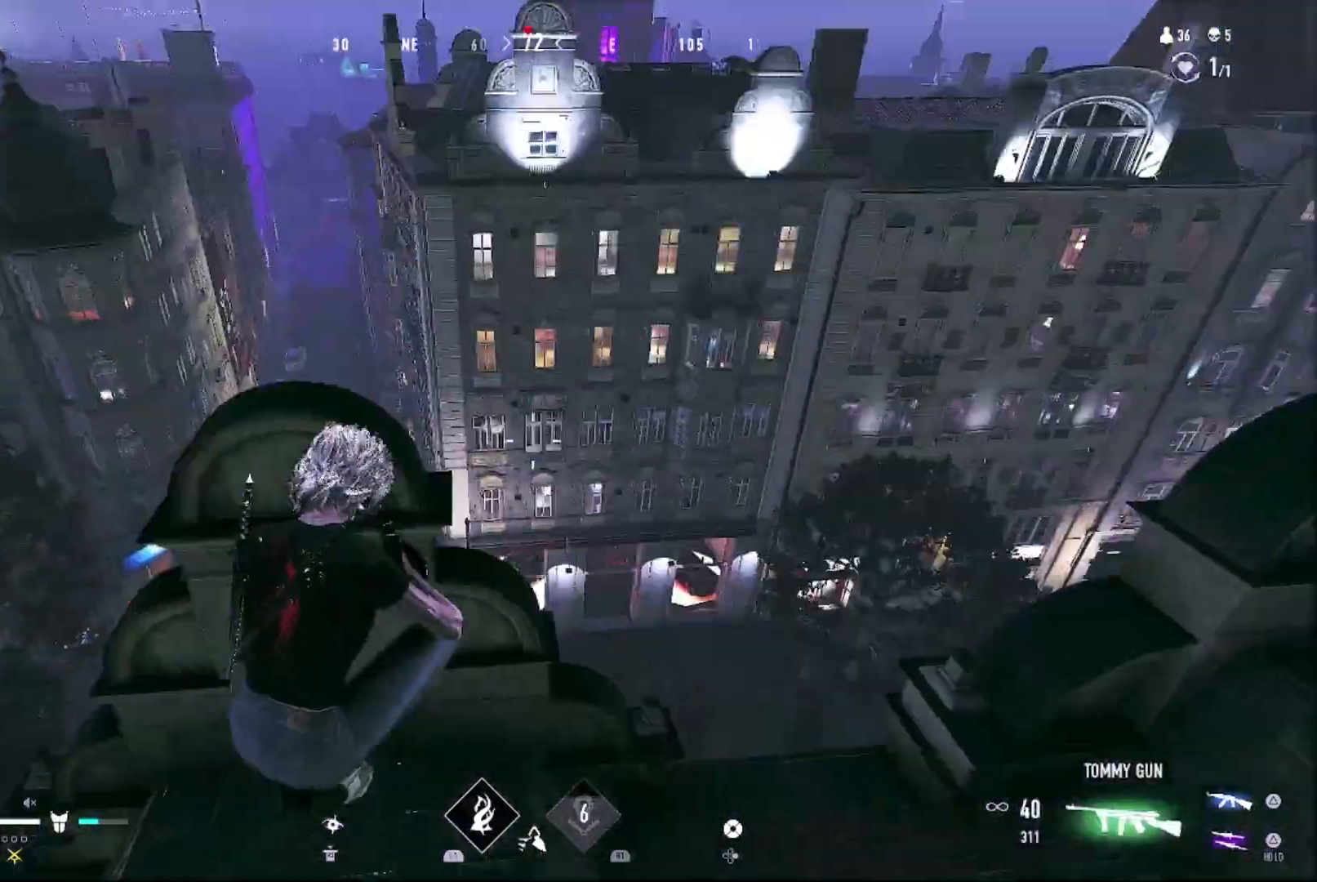
{"dt_ms": 500, "buttons": ["CROSS"], "left_stick": "up-right", "right_stick": "center", "events": [[67, "left_stick", "right"], [167, "left_stick", "down-right"], [300, "right_stick", "down"], [433, "right_stick", "center"], [467, "left_stick", "up-right"]]}
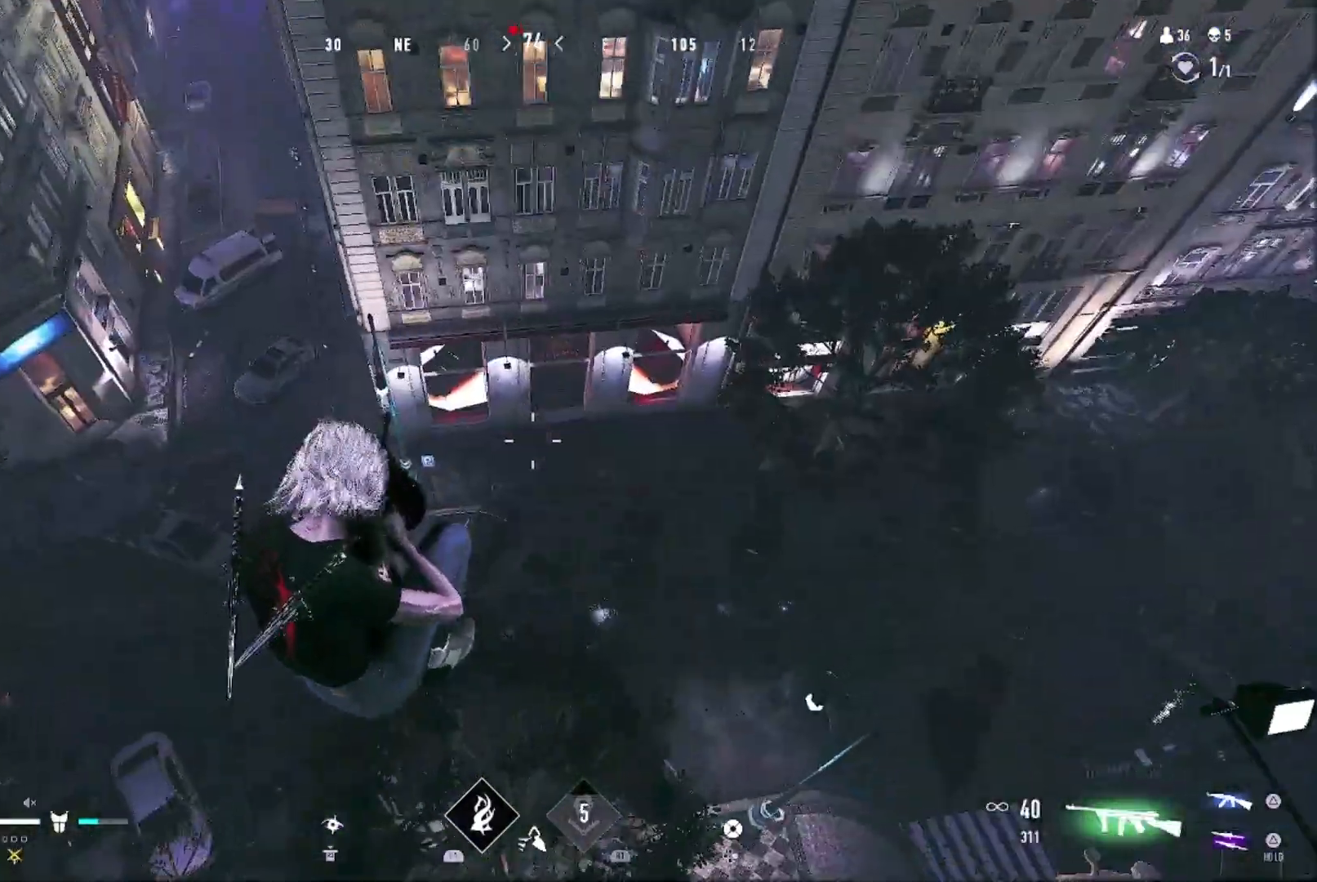
{"dt_ms": 1000, "buttons": ["CIRCLE"], "left_stick": "up-right", "right_stick": "center"}
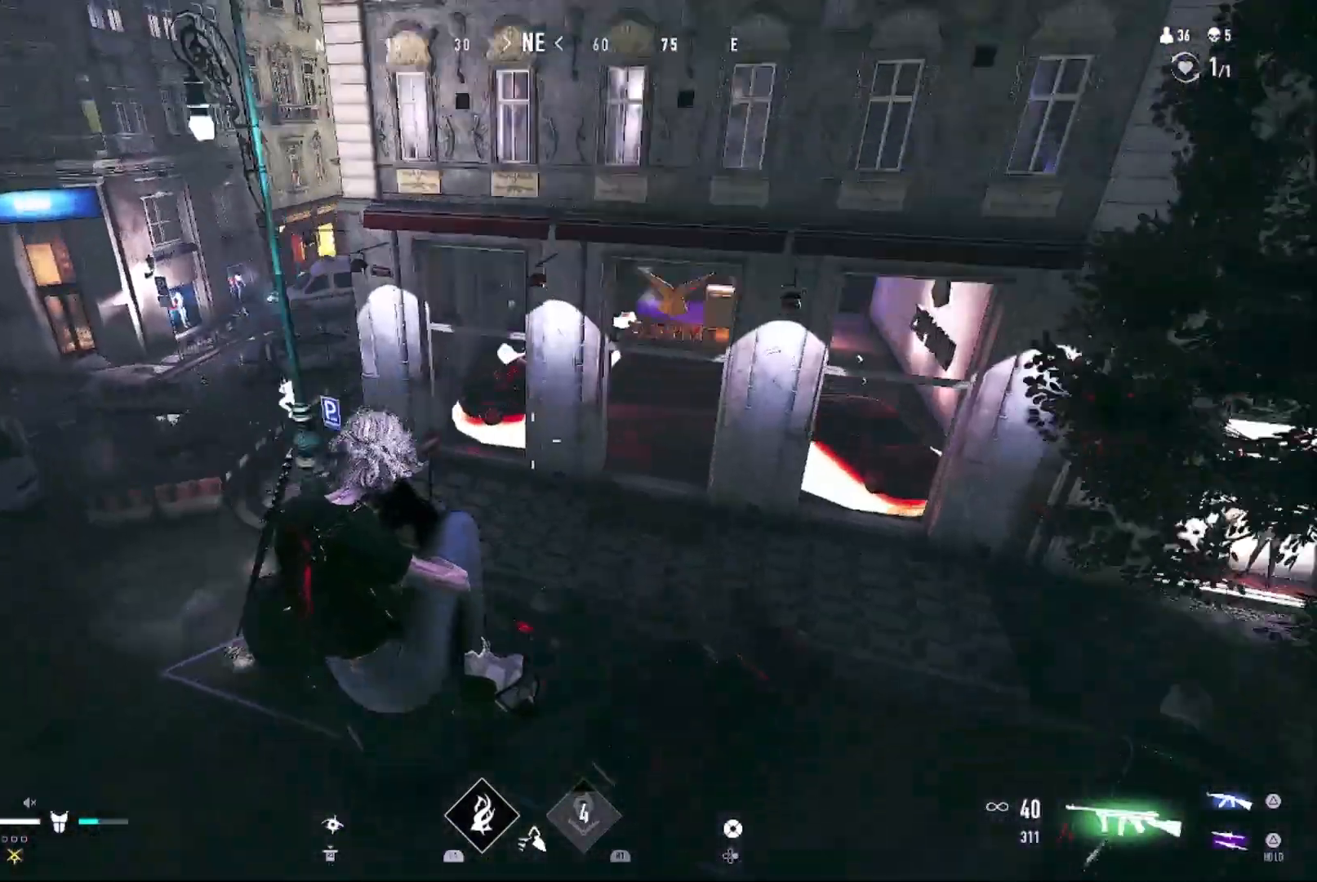
{"dt_ms": 500, "buttons": [], "left_stick": "up-right", "right_stick": "center", "events": [[467, "CIRCLE", "up"]]}
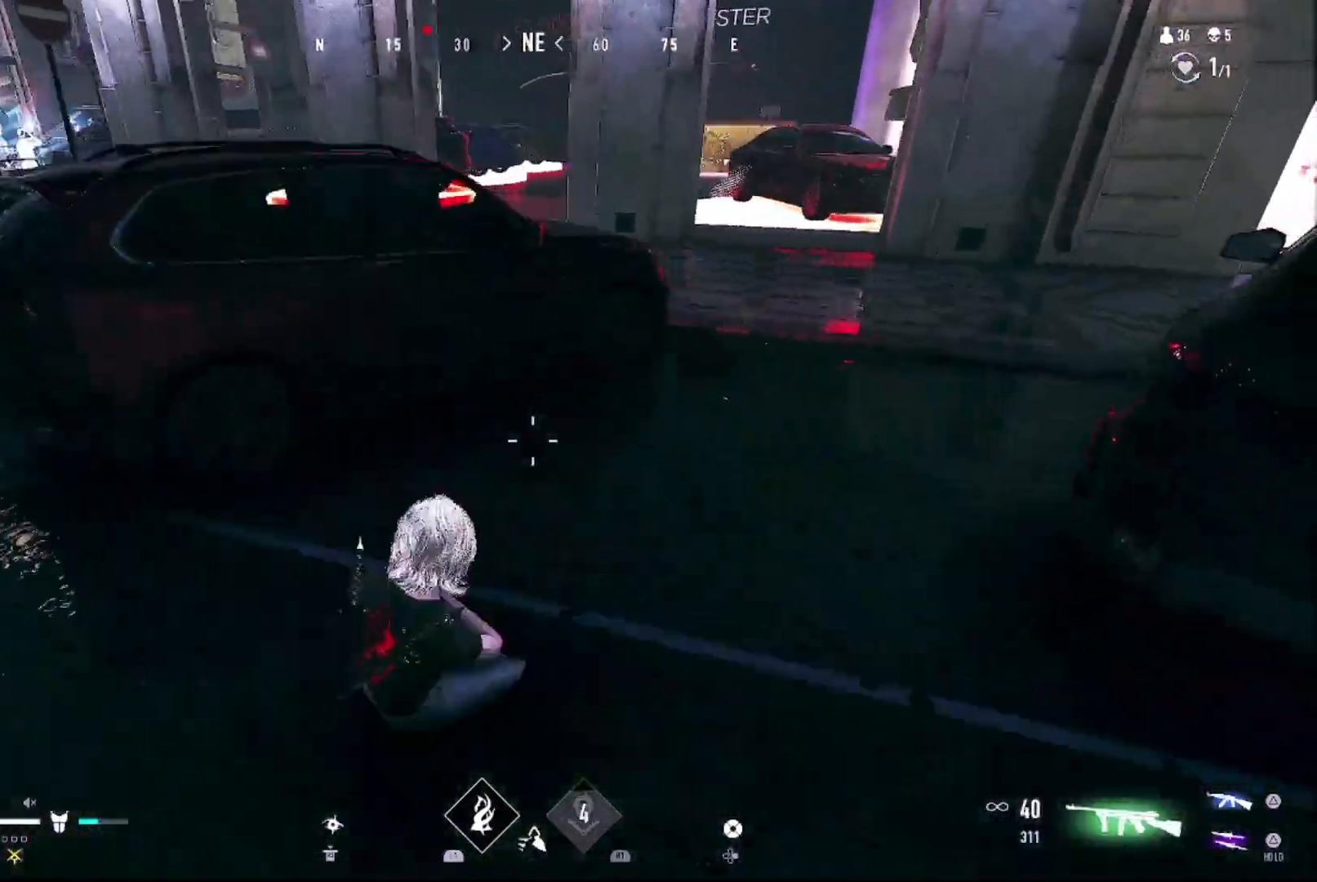
{"dt_ms": 500, "buttons": [], "left_stick": "up-right", "right_stick": "left", "events": [[100, "right_stick", "up-left"], [200, "CROSS", "down"], [200, "right_stick", "center"], [333, "CROSS", "up"], [433, "right_stick", "left"]]}
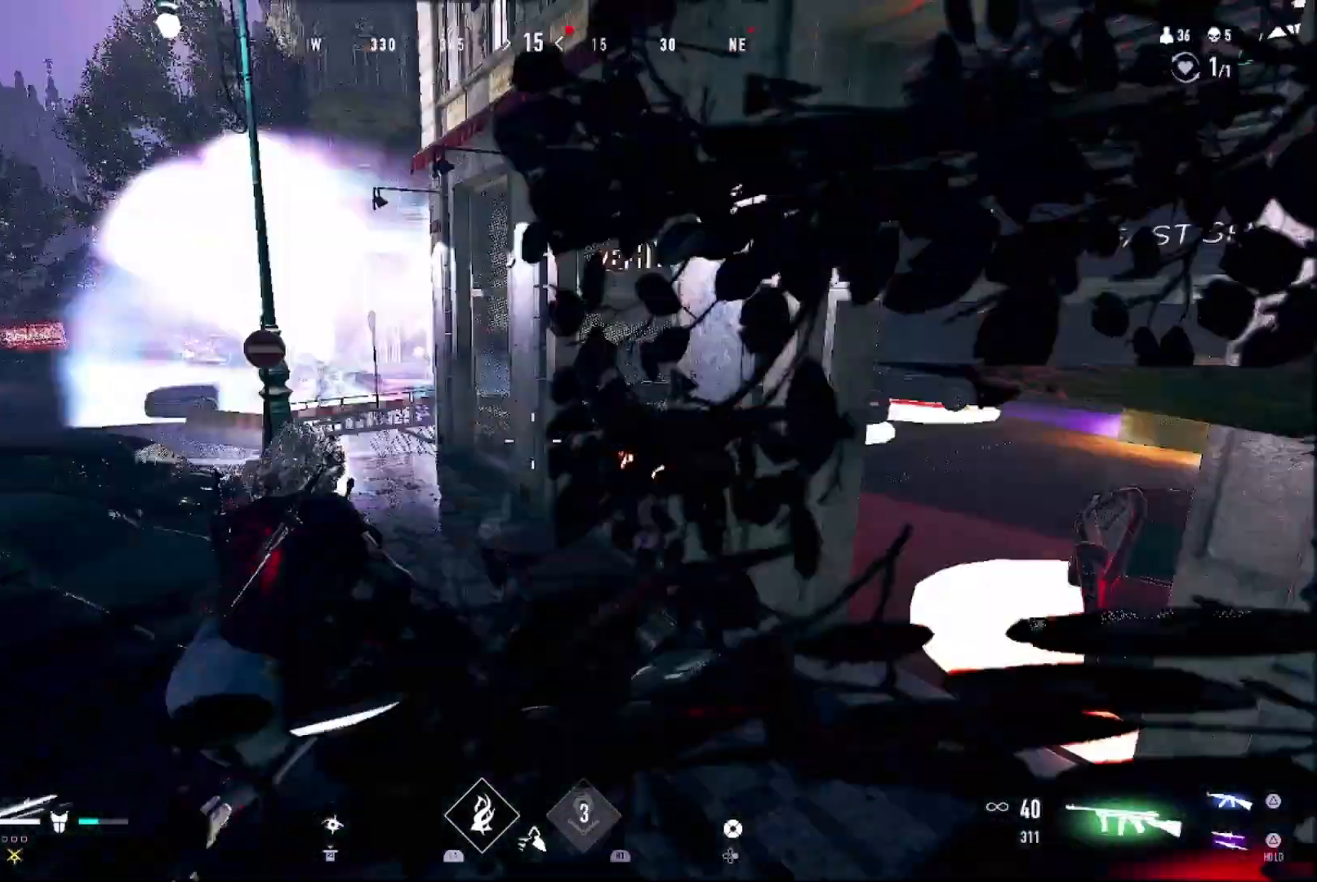
{"dt_ms": 500, "buttons": ["CROSS"], "left_stick": "up-left", "right_stick": "center", "events": [[33, "right_stick", "center"], [67, "left_stick", "up"], [167, "right_stick", "up-left"], [233, "right_stick", "center"], [267, "left_stick", "up-left"], [333, "CROSS", "down"], [400, "CROSS", "up"], [500, "CROSS", "down"]]}
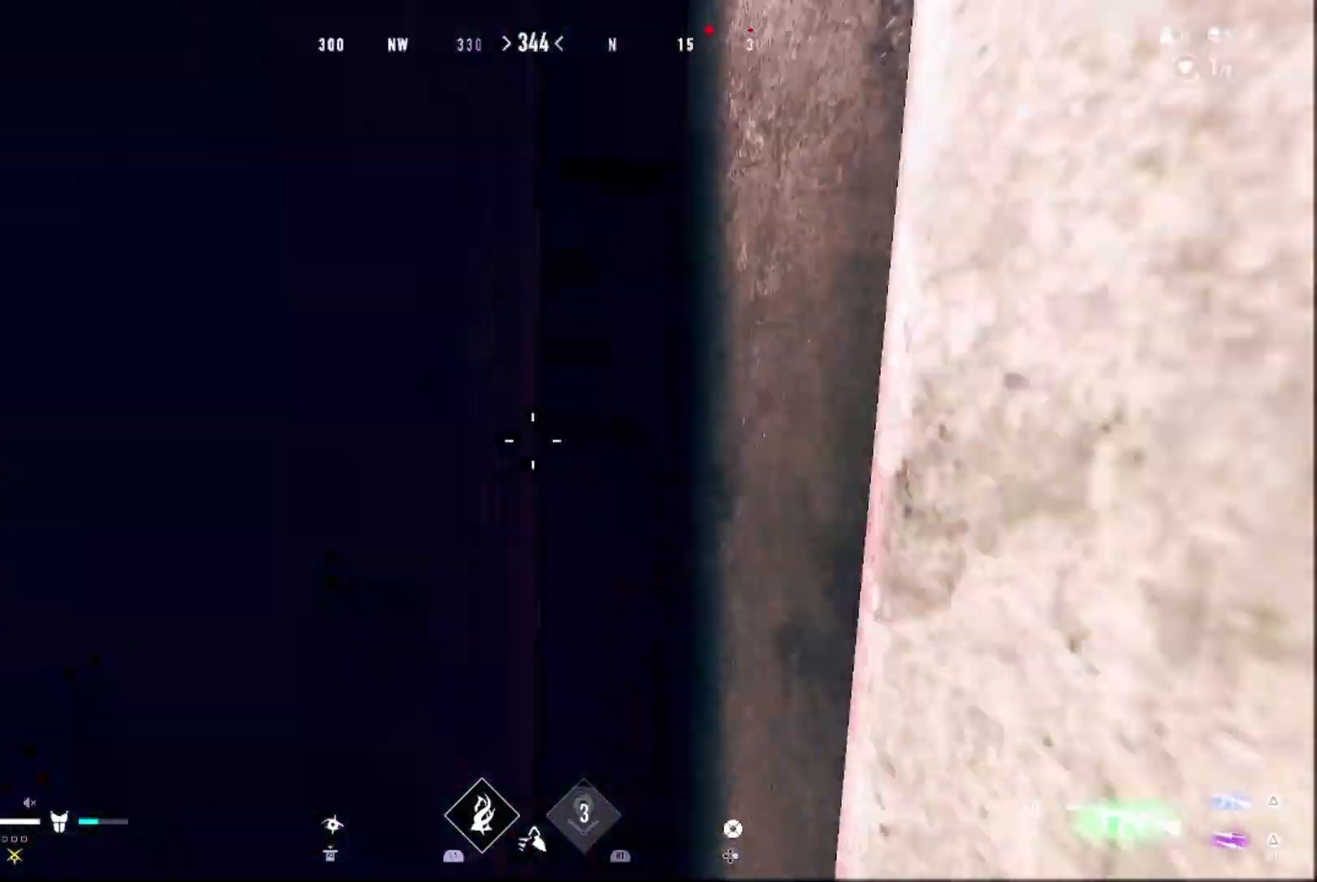
{"dt_ms": 500, "buttons": [], "left_stick": "up-left", "right_stick": "center", "events": [[233, "CROSS", "up"], [267, "right_stick", "left"], [333, "right_stick", "center"]]}
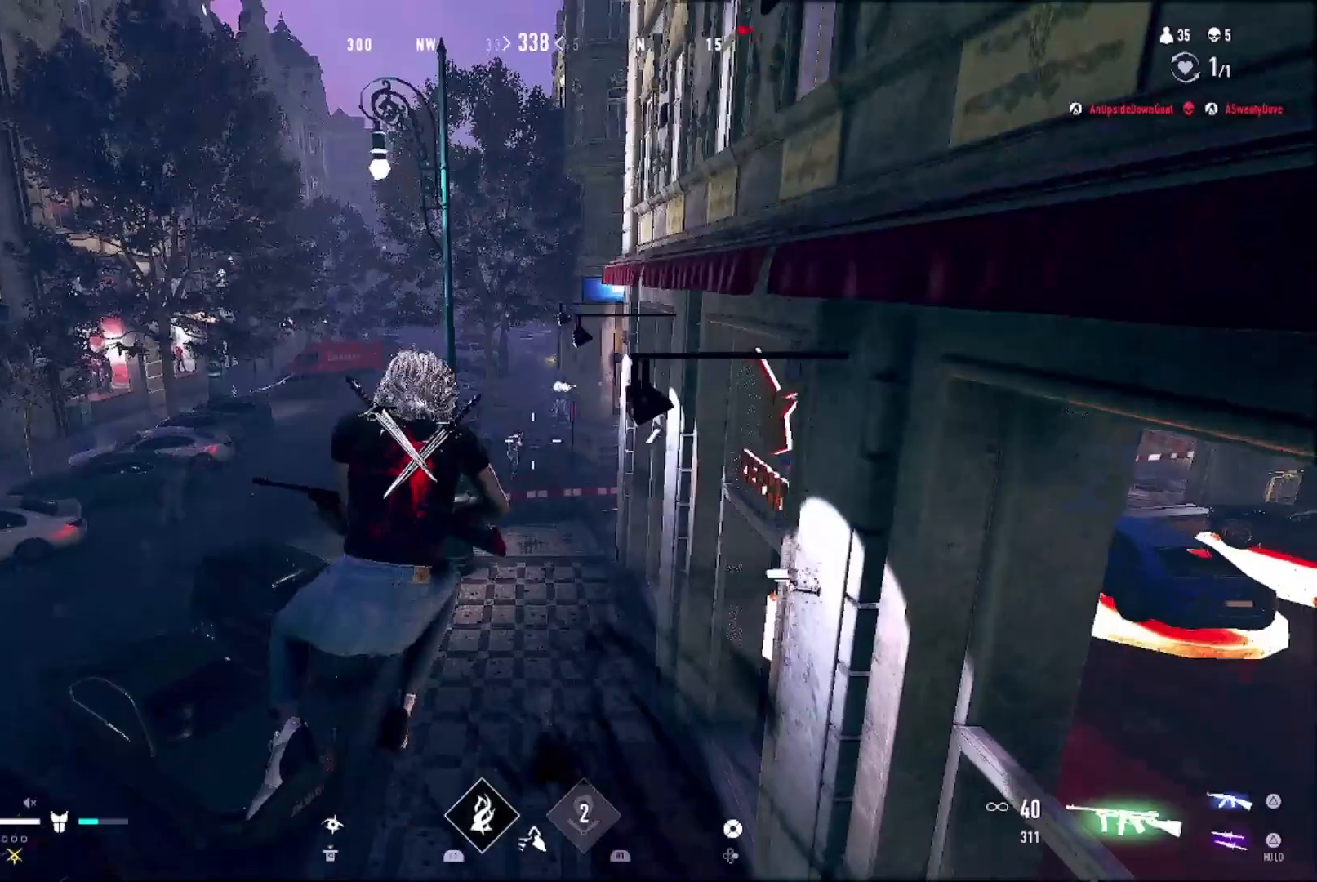
{"dt_ms": 500, "buttons": ["R1"], "left_stick": "up-left", "right_stick": "center", "events": [[167, "R1", "down"], [167, "left_stick", "up"], [300, "left_stick", "up-left"]]}
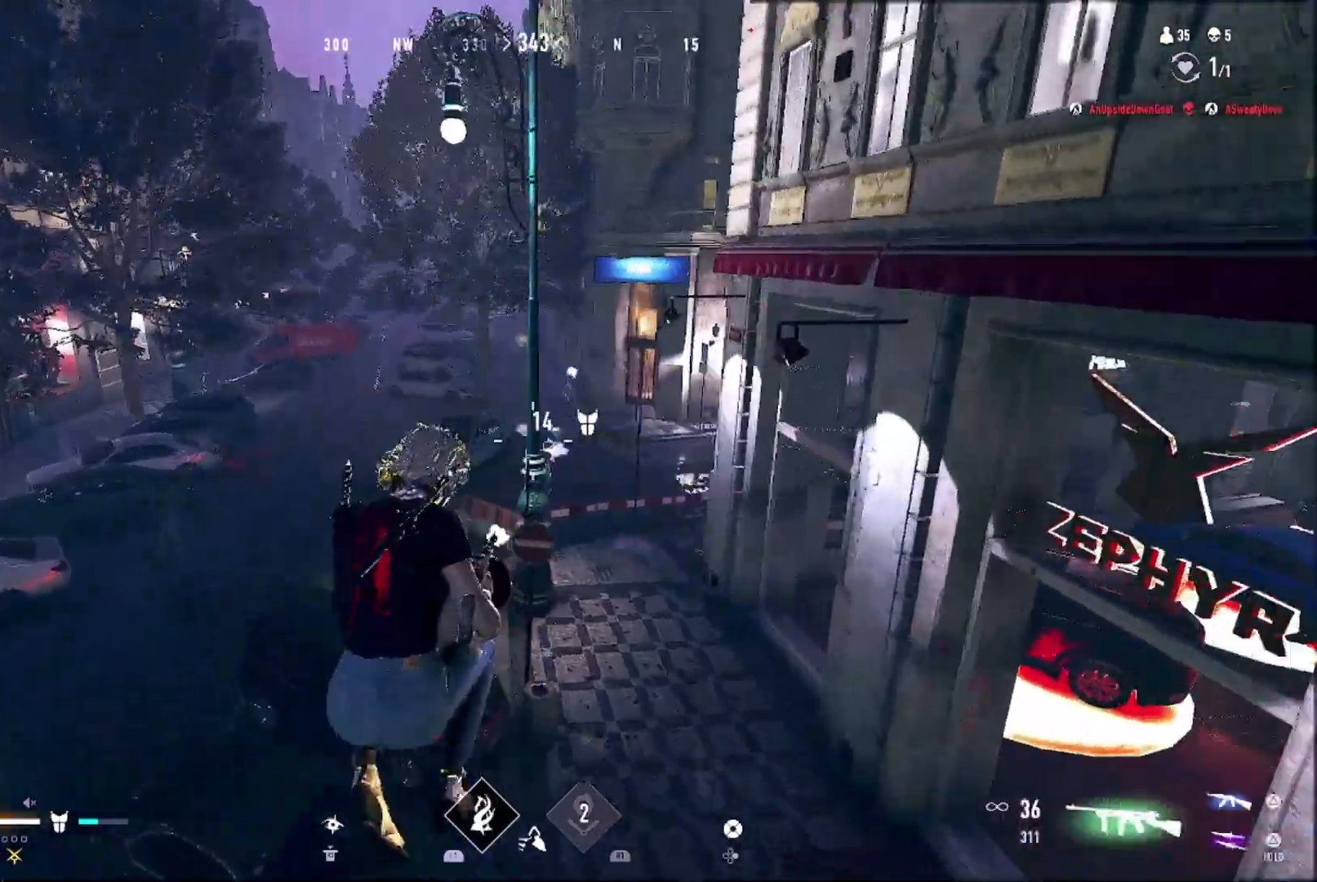
{"dt_ms": 500, "buttons": ["R1"], "left_stick": "up-left", "right_stick": "right", "events": [[467, "right_stick", "right"]]}
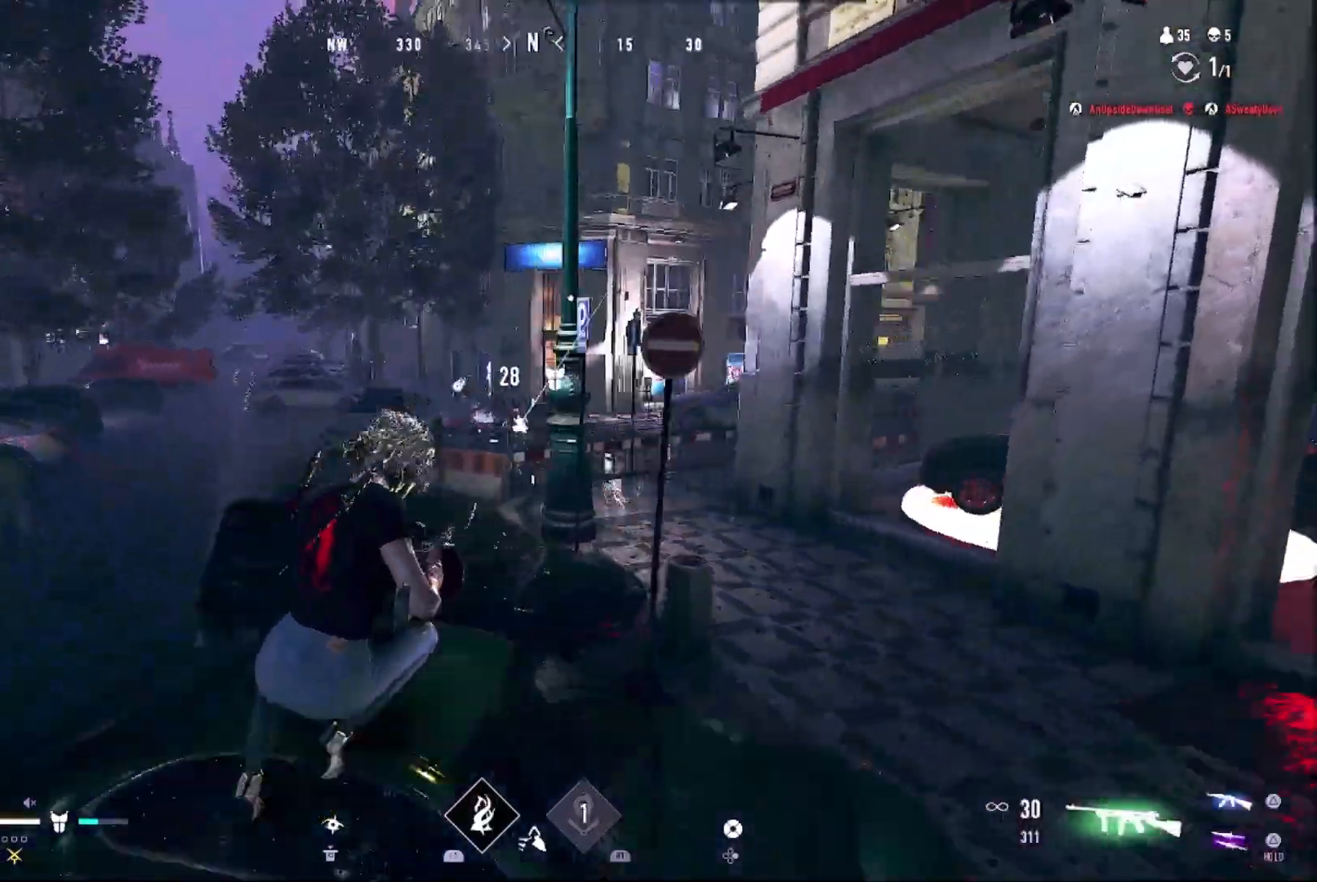
{"dt_ms": 500, "buttons": ["CROSS"], "left_stick": "up-left", "right_stick": "center", "events": [[33, "right_stick", "center"], [100, "CROSS", "down"], [133, "R1", "up"], [300, "TRIANGLE", "down"], [400, "TRIANGLE", "up"]]}